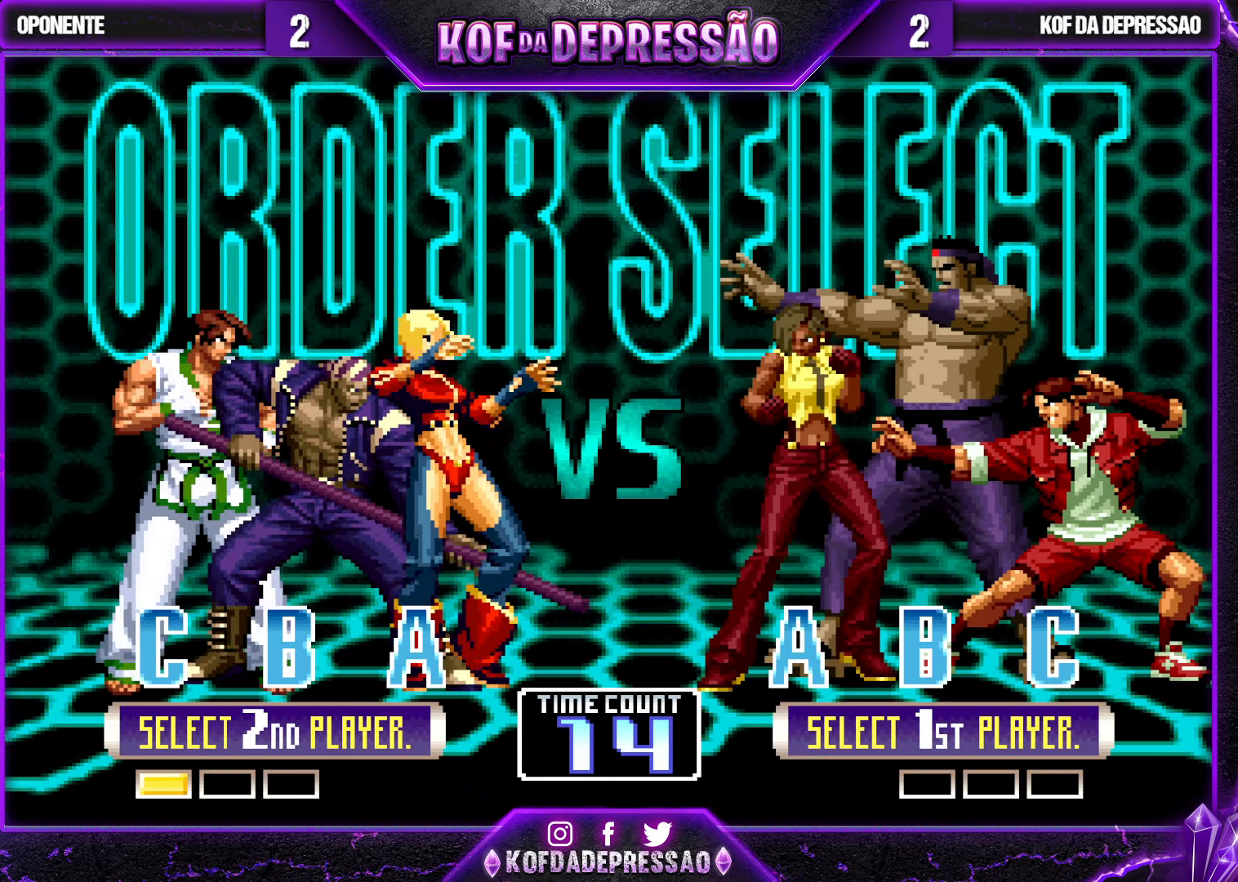
Gameplay with a controller (arcade stick); each line is a JSON object with the inputs held at the frame after it. "events" lists button and stick changes between this image and that frame as [ms after this image, input, new state], when the widget could be followed in between. Not read: L3 R3.
{"buttons": [], "left_stick": "center", "events": [[300, "R1", "down"], [500, "R1", "up"]]}
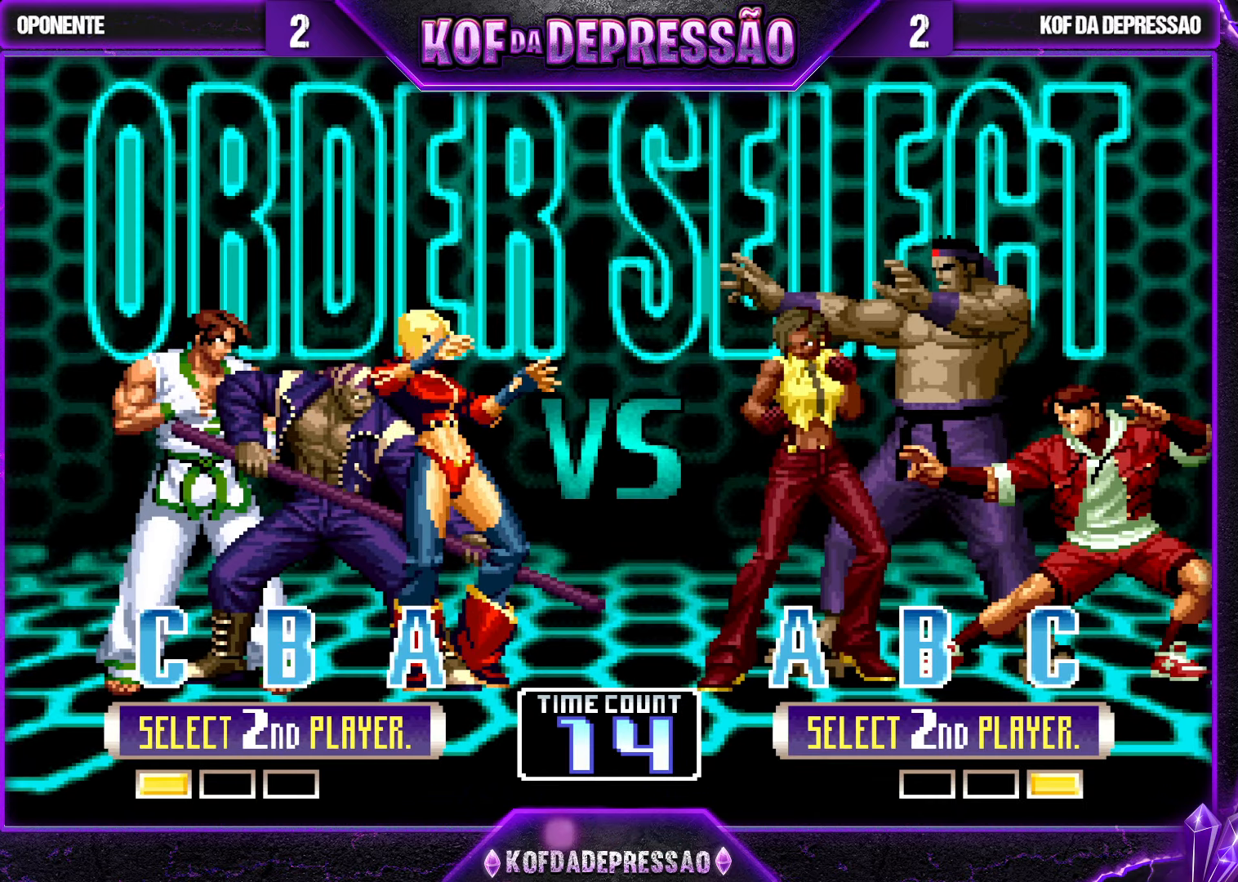
{"buttons": [], "left_stick": "center", "events": []}
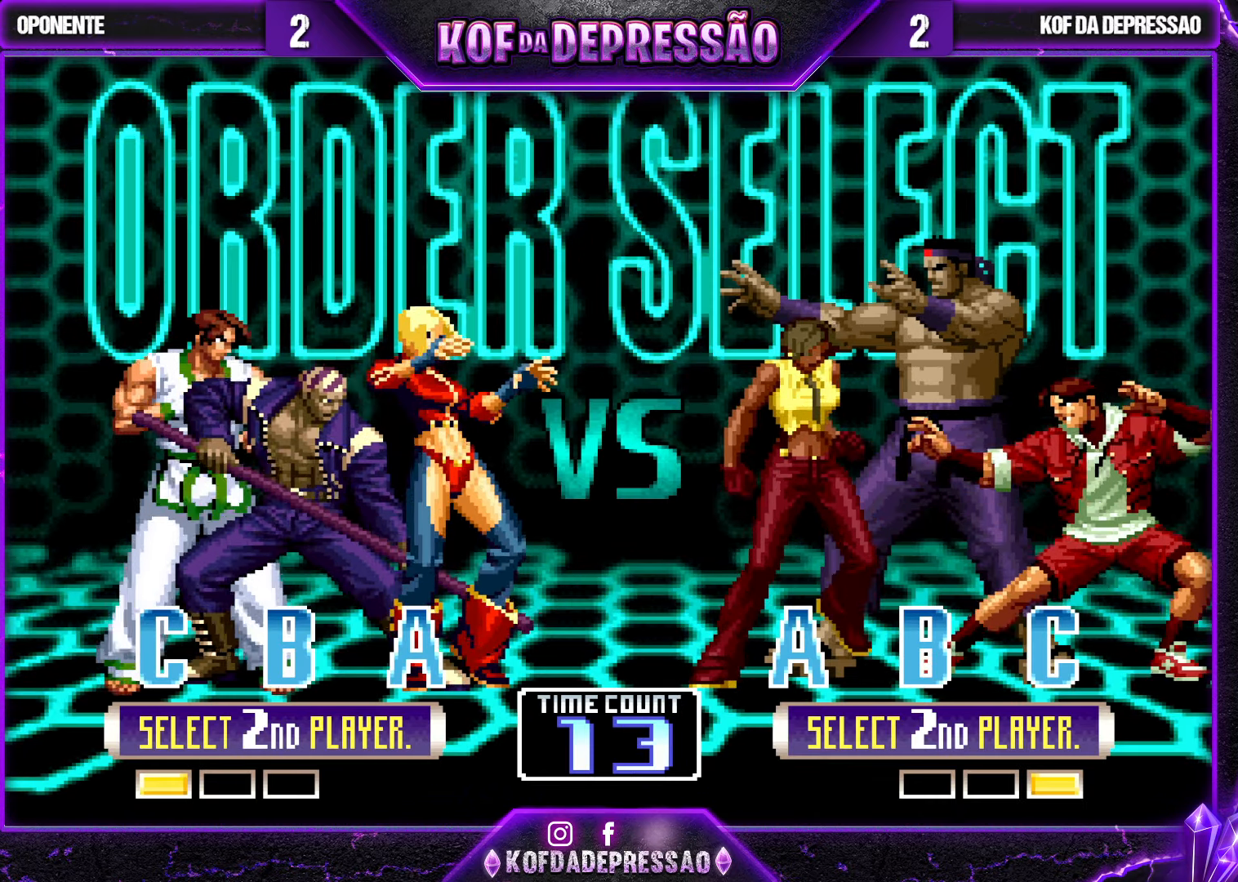
{"buttons": [], "left_stick": "center", "events": []}
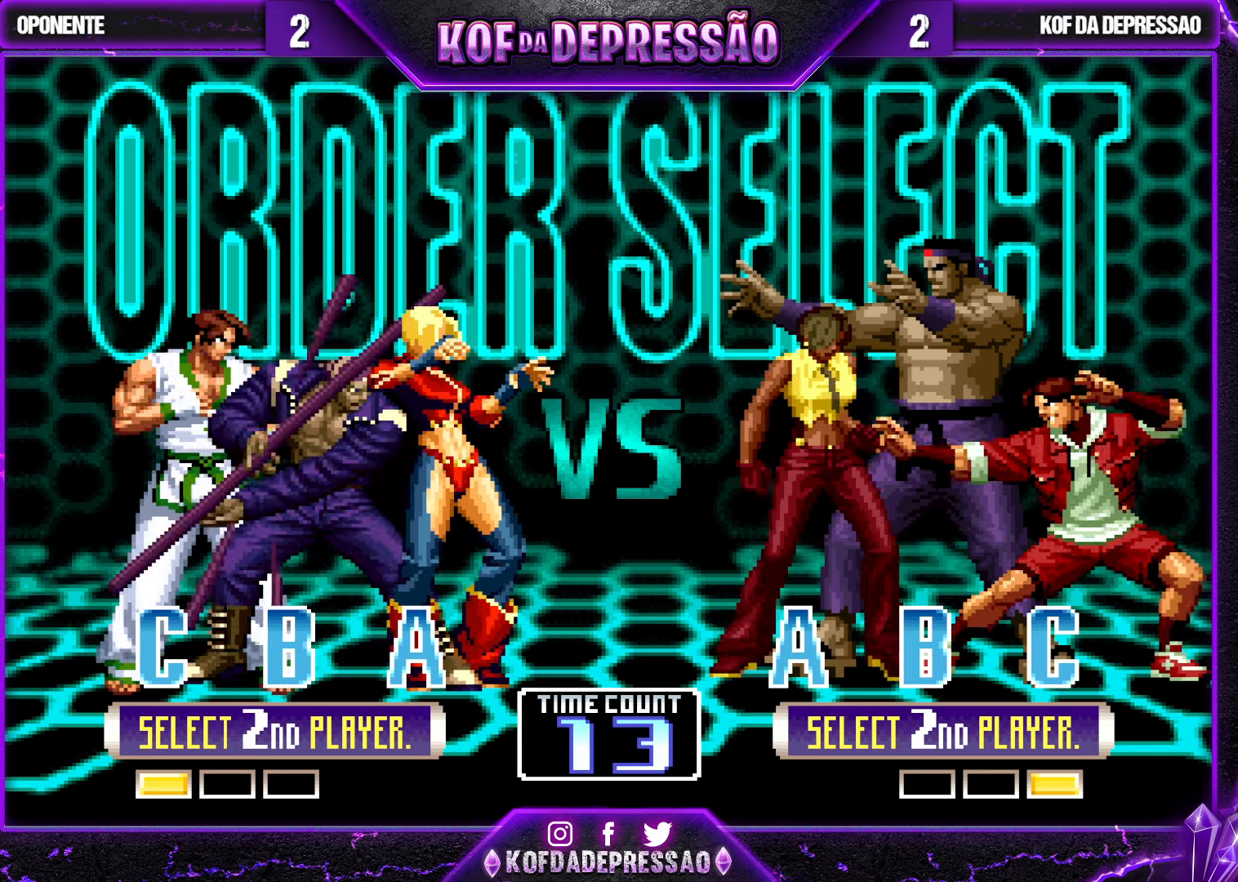
{"buttons": [], "left_stick": "center", "events": []}
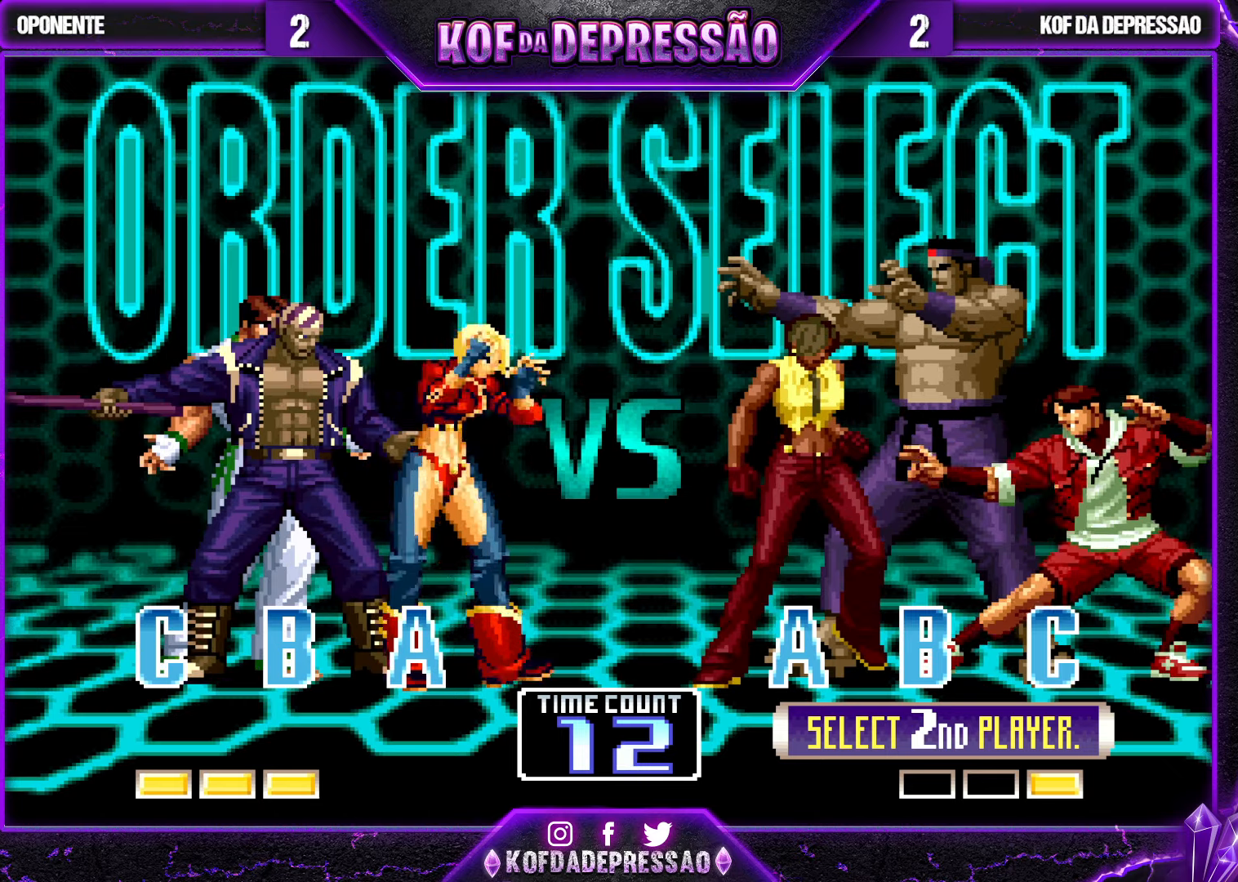
{"buttons": ["TRIANGLE"], "left_stick": "center", "events": [[367, "SQUARE", "down"], [483, "SQUARE", "up"], [483, "TRIANGLE", "down"]]}
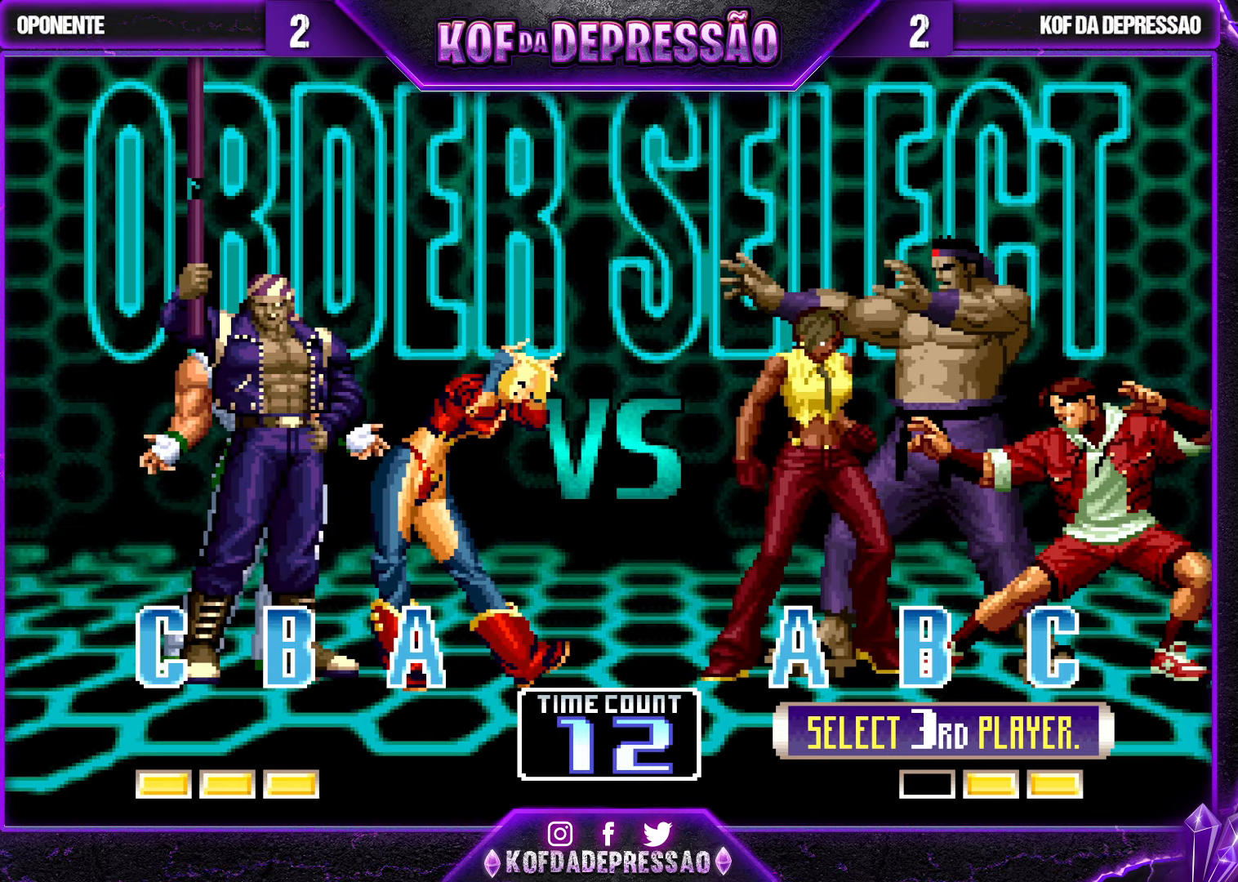
{"buttons": [], "left_stick": "center", "events": [[67, "TRIANGLE", "up"], [417, "R1", "down"], [417, "SQUARE", "down"], [417, "TRIANGLE", "down"], [433, "CROSS", "down"], [450, "CROSS", "up"], [467, "R1", "up"], [467, "SQUARE", "up"], [467, "TRIANGLE", "up"]]}
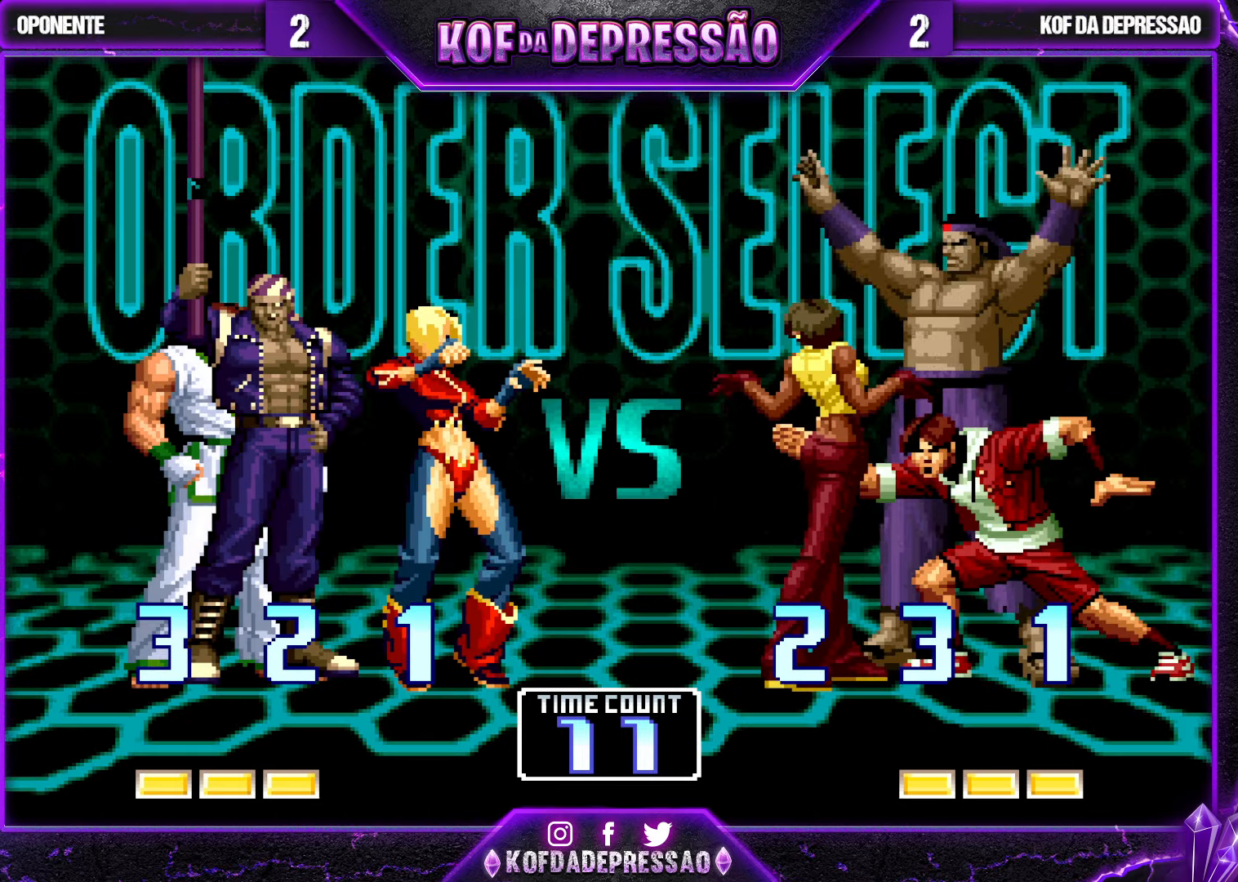
{"buttons": ["SQUARE", "TRIANGLE", "R1"], "left_stick": "center", "events": [[50, "R1", "down"], [50, "R2", "down"], [50, "SQUARE", "down"], [50, "TRIANGLE", "down"], [67, "R2", "up"], [83, "TRIANGLE", "up"], [100, "R1", "up"], [100, "SQUARE", "up"], [200, "R1", "down"], [200, "TRIANGLE", "down"], [217, "R2", "down"], [217, "SQUARE", "down"], [233, "R2", "up"], [233, "TRIANGLE", "up"], [250, "R1", "up"], [250, "SQUARE", "up"], [350, "R1", "down"], [350, "SQUARE", "down"], [350, "TRIANGLE", "down"], [383, "SQUARE", "up"], [400, "R1", "up"], [400, "TRIANGLE", "up"], [500, "R1", "down"], [500, "SQUARE", "down"], [500, "TRIANGLE", "down"]]}
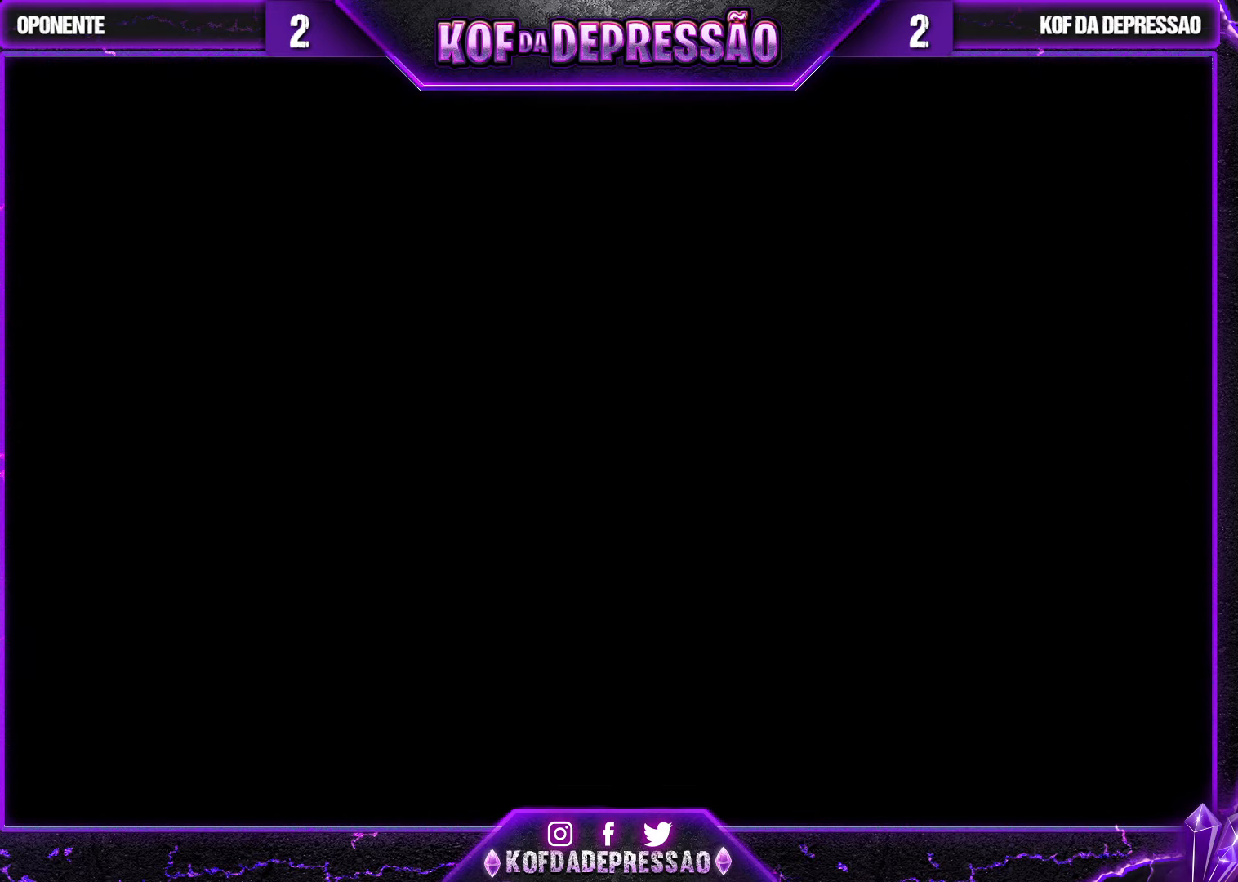
{"buttons": [], "left_stick": "center", "events": [[50, "TRIANGLE", "up"], [67, "R1", "up"], [83, "SQUARE", "up"], [150, "R1", "down"], [167, "TRIANGLE", "down"], [183, "TRIANGLE", "up"], [217, "R1", "up"], [300, "R1", "down"], [300, "SQUARE", "down"], [300, "TRIANGLE", "down"], [350, "R1", "up"], [350, "SQUARE", "up"], [350, "TRIANGLE", "up"], [450, "R1", "down"], [450, "SQUARE", "down"], [450, "TRIANGLE", "down"], [483, "R1", "up"], [483, "SQUARE", "up"], [483, "TRIANGLE", "up"]]}
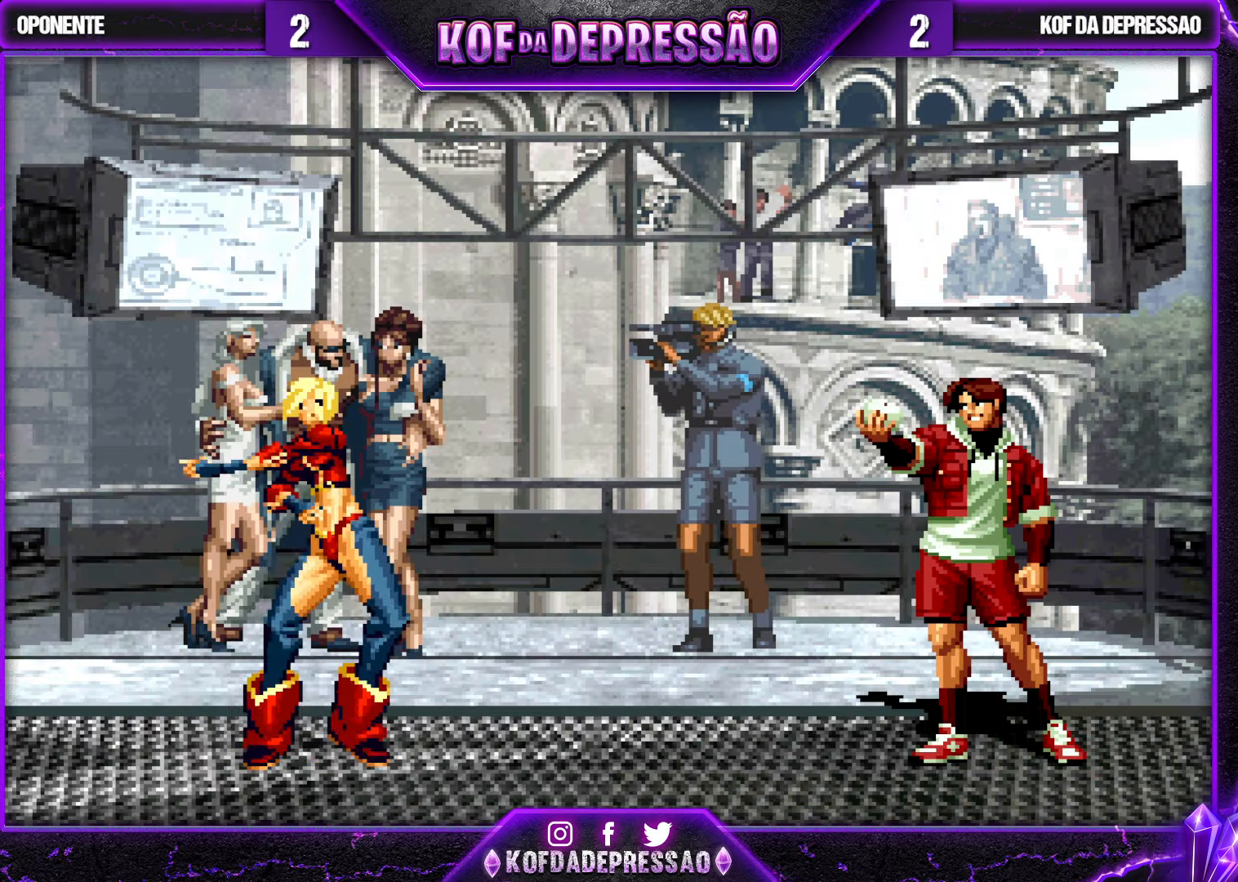
{"buttons": [], "left_stick": "center", "events": [[83, "R1", "down"], [83, "SQUARE", "down"], [83, "TRIANGLE", "down"], [117, "SQUARE", "up"], [150, "R1", "up"], [150, "TRIANGLE", "up"]]}
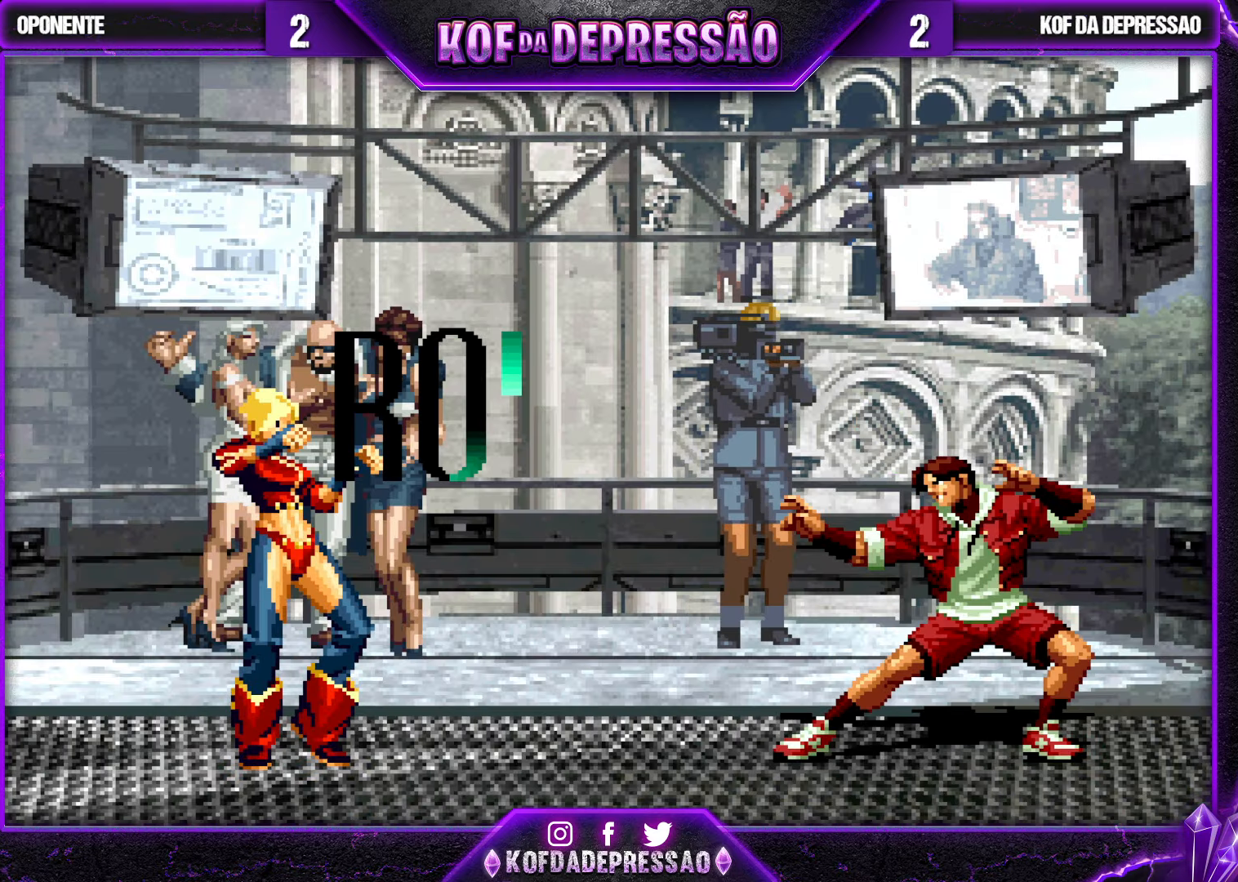
{"buttons": [], "left_stick": "center", "events": []}
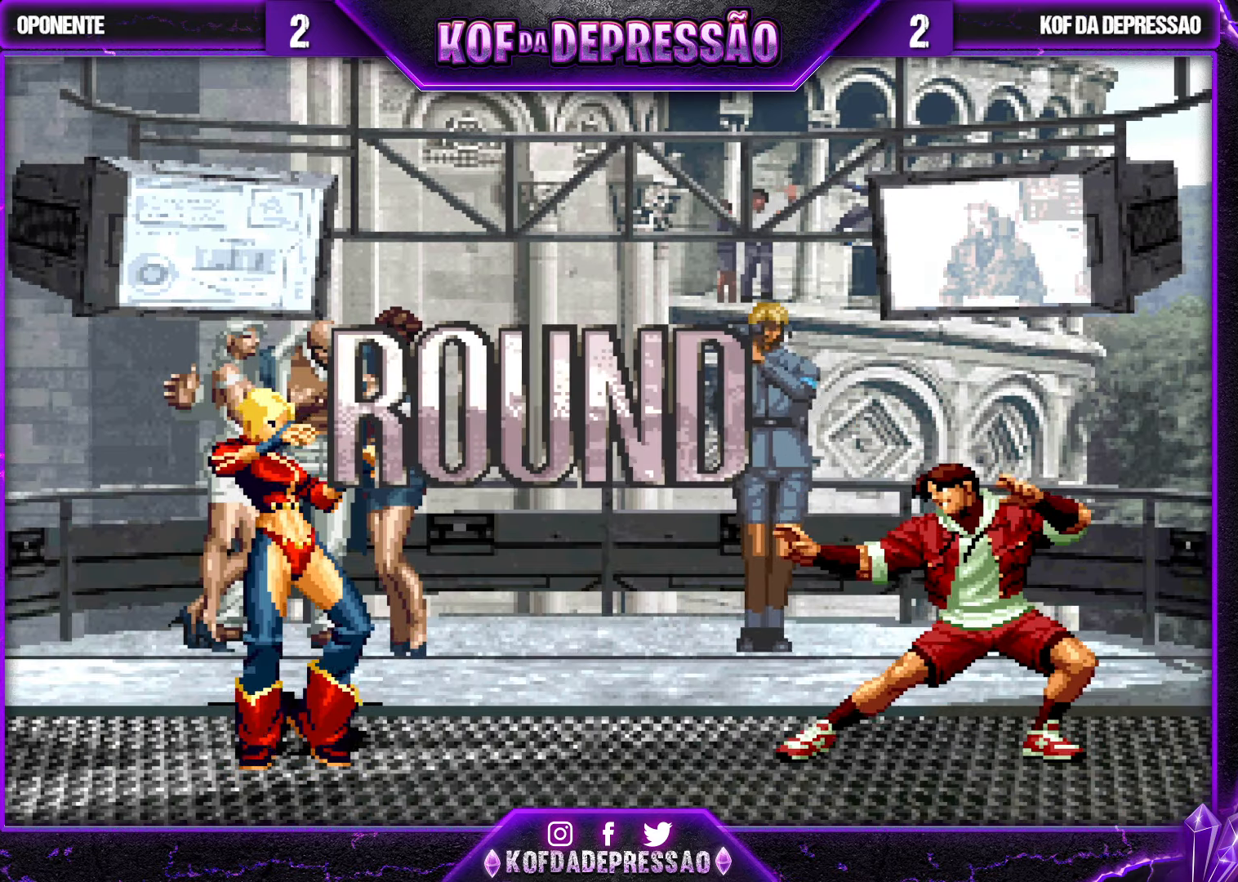
{"buttons": ["SQUARE", "TRIANGLE"], "left_stick": "center", "events": [[467, "CIRCLE", "down"], [467, "R1", "down"], [467, "SQUARE", "down"], [467, "TRIANGLE", "down"], [483, "CIRCLE", "up"], [483, "CROSS", "down"], [500, "CROSS", "up"], [500, "R1", "up"]]}
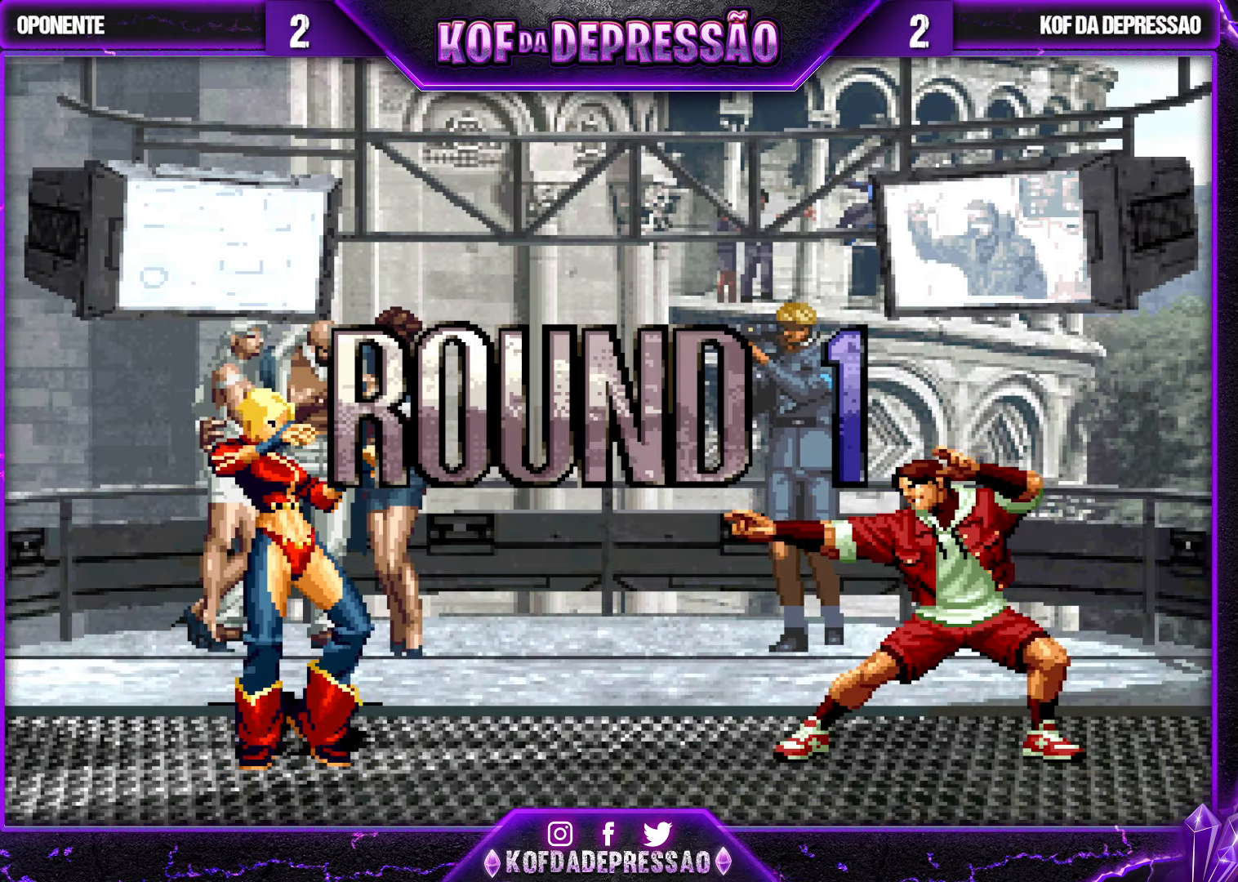
{"buttons": ["CROSS", "SQUARE", "TRIANGLE", "R1"], "left_stick": "center", "events": [[17, "SQUARE", "up"], [17, "TRIANGLE", "up"], [67, "CROSS", "down"], [67, "R1", "down"], [67, "SQUARE", "down"], [67, "TRIANGLE", "down"]]}
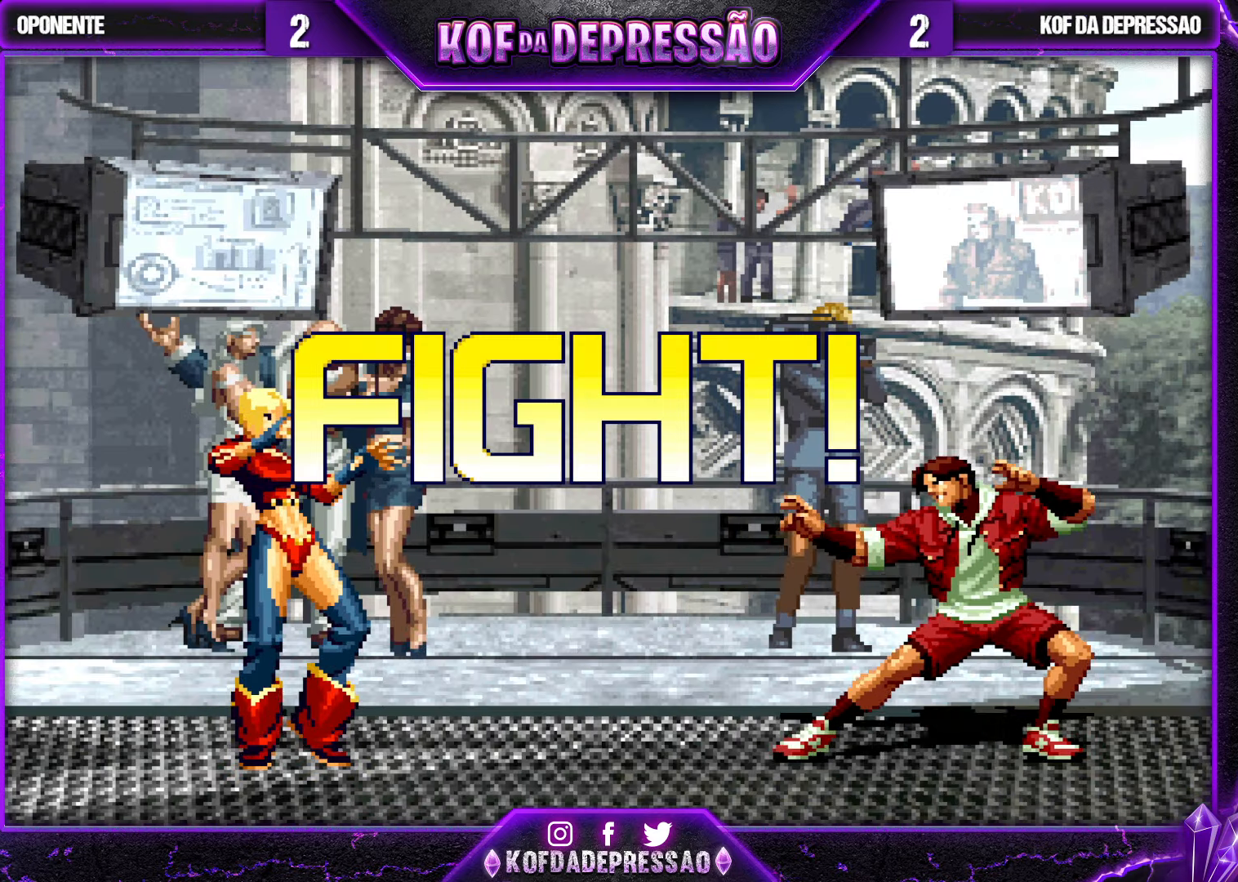
{"buttons": [], "left_stick": "down-right", "events": [[33, "R1", "up"], [67, "TRIANGLE", "up"], [83, "SQUARE", "up"], [100, "CROSS", "up"], [283, "CROSS", "down"], [300, "left_stick", "down-right"], [383, "CROSS", "up"]]}
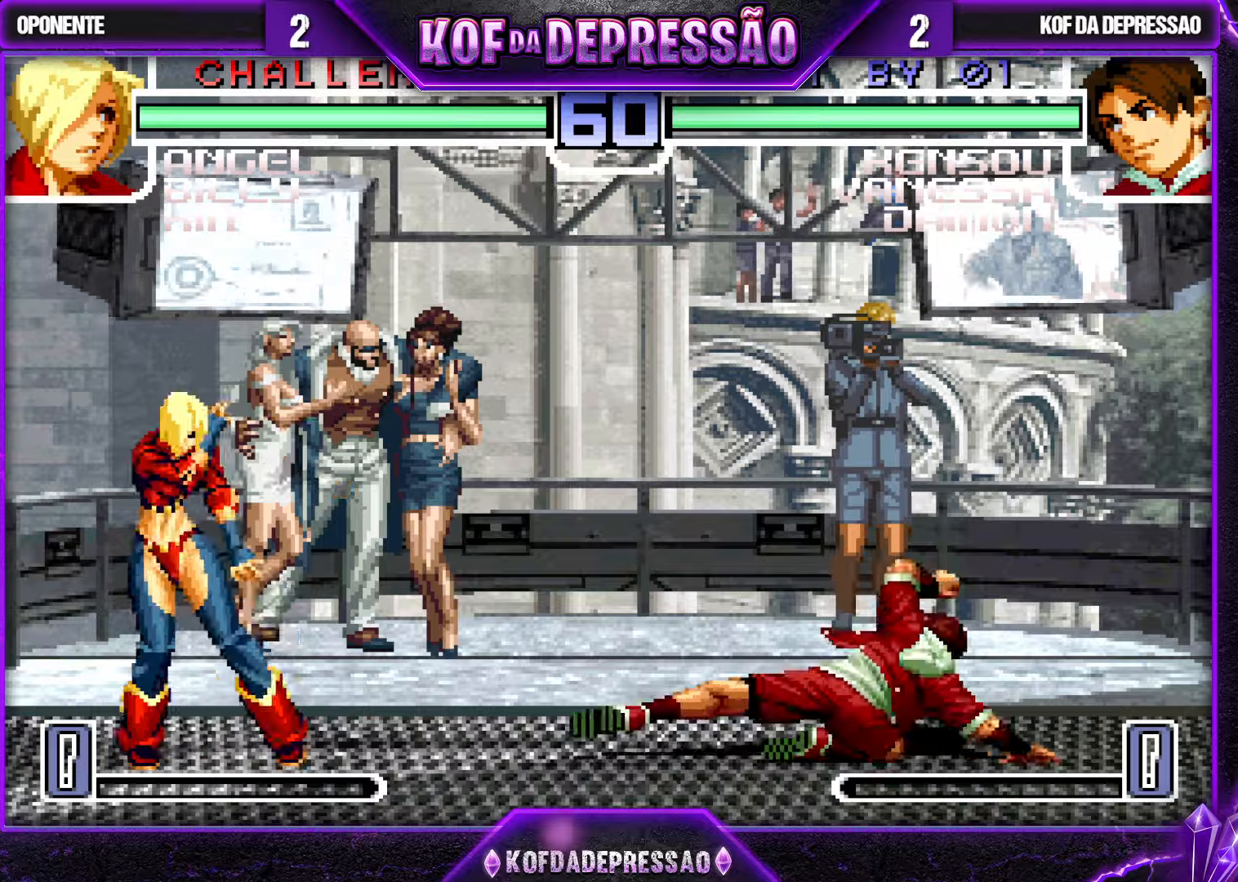
{"buttons": [], "left_stick": "right", "events": [[267, "left_stick", "center"], [367, "left_stick", "down"], [450, "left_stick", "right"]]}
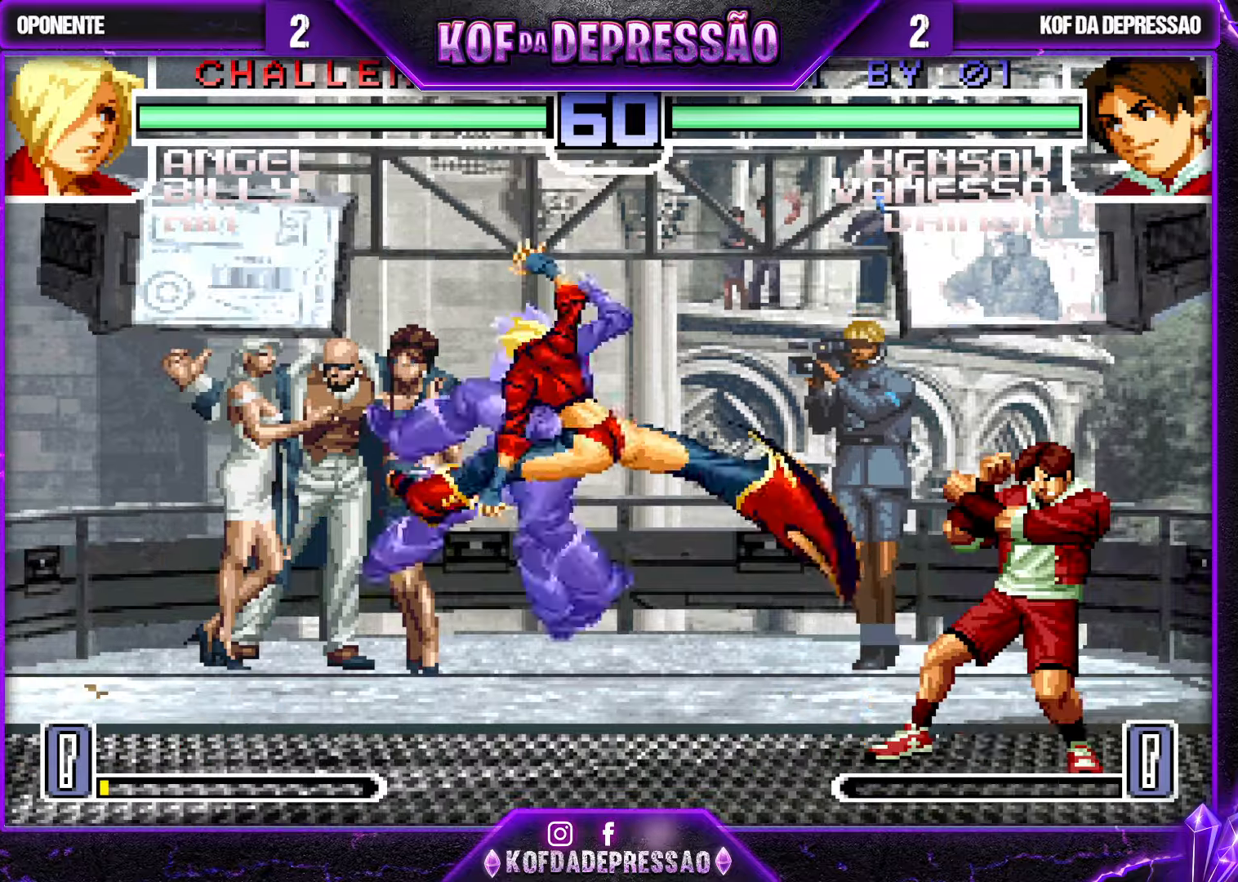
{"buttons": ["SQUARE"], "left_stick": "down-right", "events": [[67, "left_stick", "down-right"], [167, "left_stick", "right"], [484, "SQUARE", "down"], [484, "left_stick", "down-right"]]}
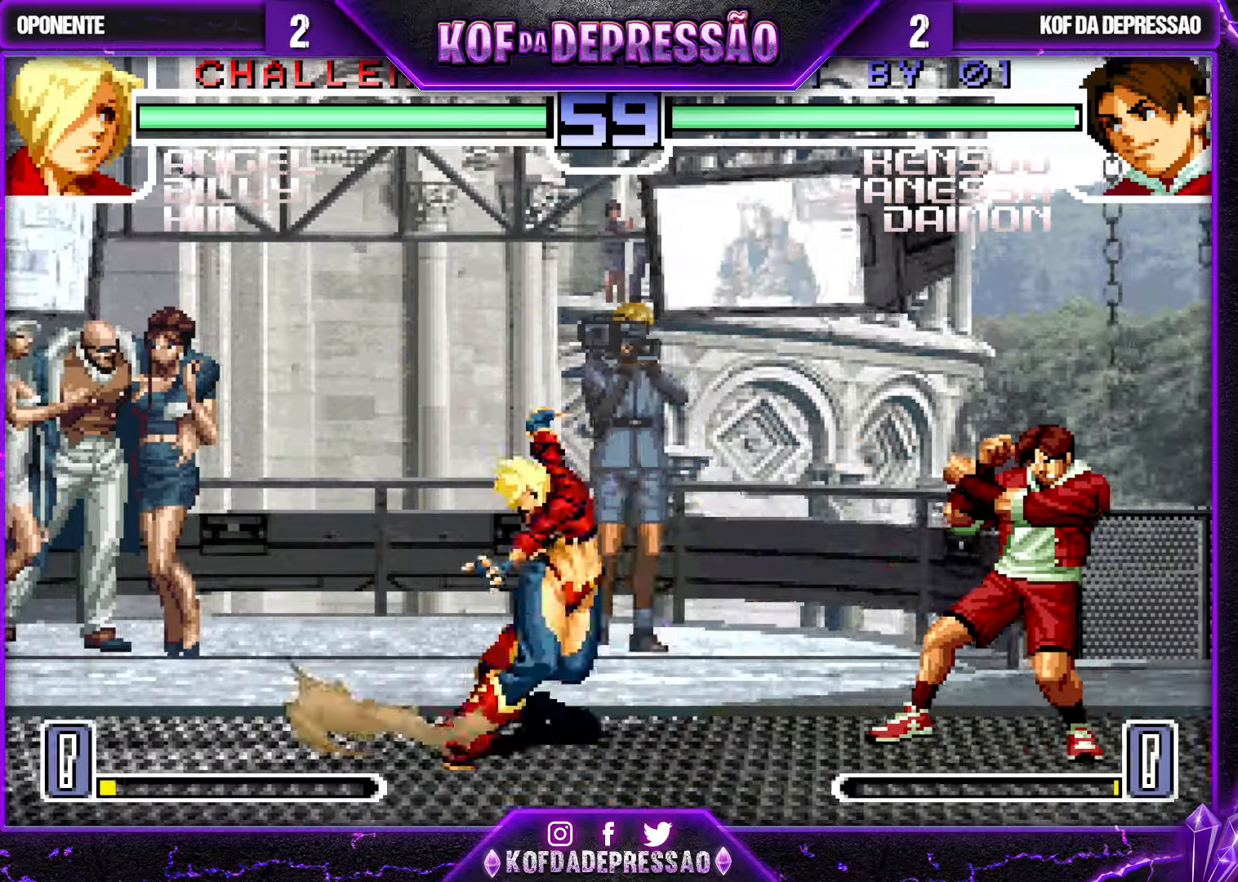
{"buttons": ["CROSS"], "left_stick": "down-right", "events": [[67, "SQUARE", "up"], [400, "CROSS", "down"]]}
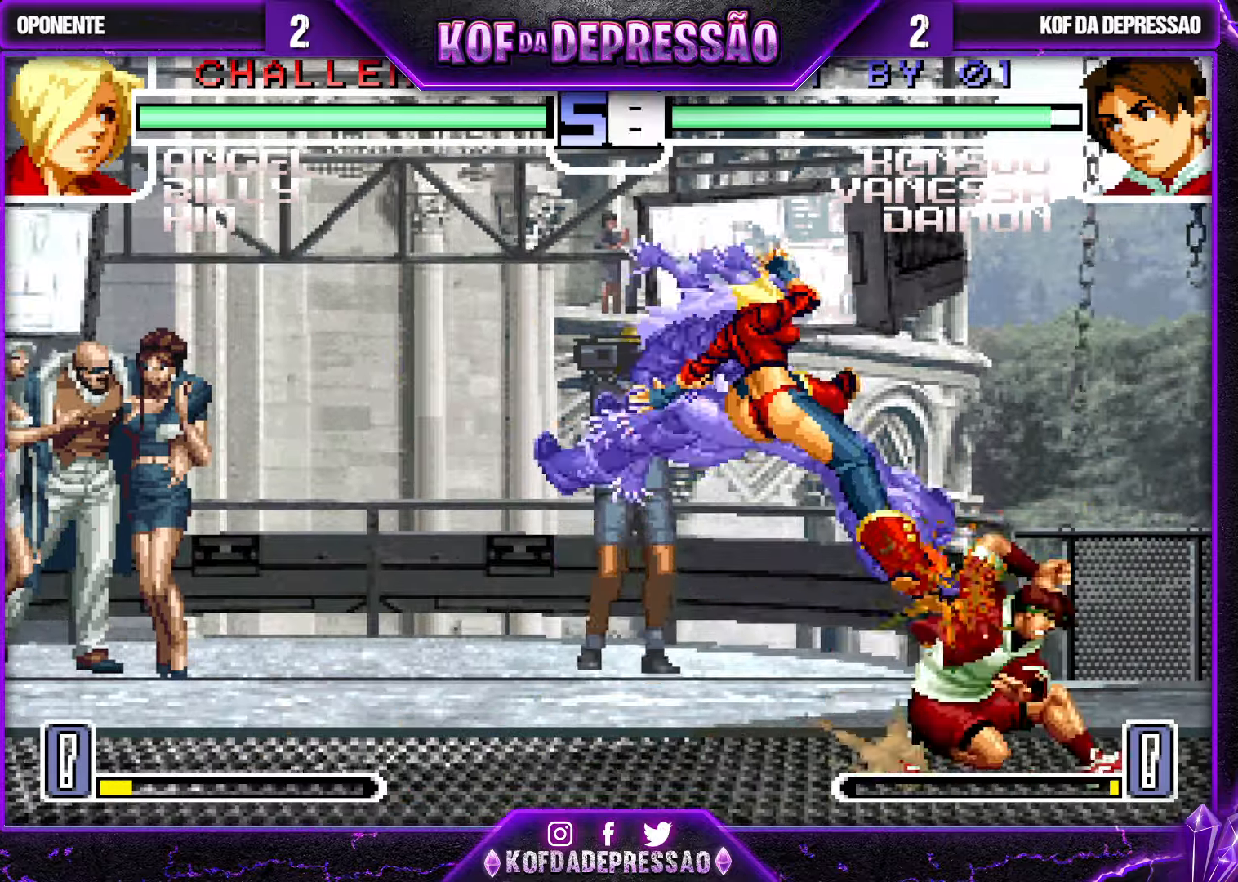
{"buttons": [], "left_stick": "right", "events": [[17, "CROSS", "up"], [217, "left_stick", "right"], [284, "SQUARE", "down"], [284, "TRIANGLE", "down"], [384, "SQUARE", "up"], [384, "TRIANGLE", "up"]]}
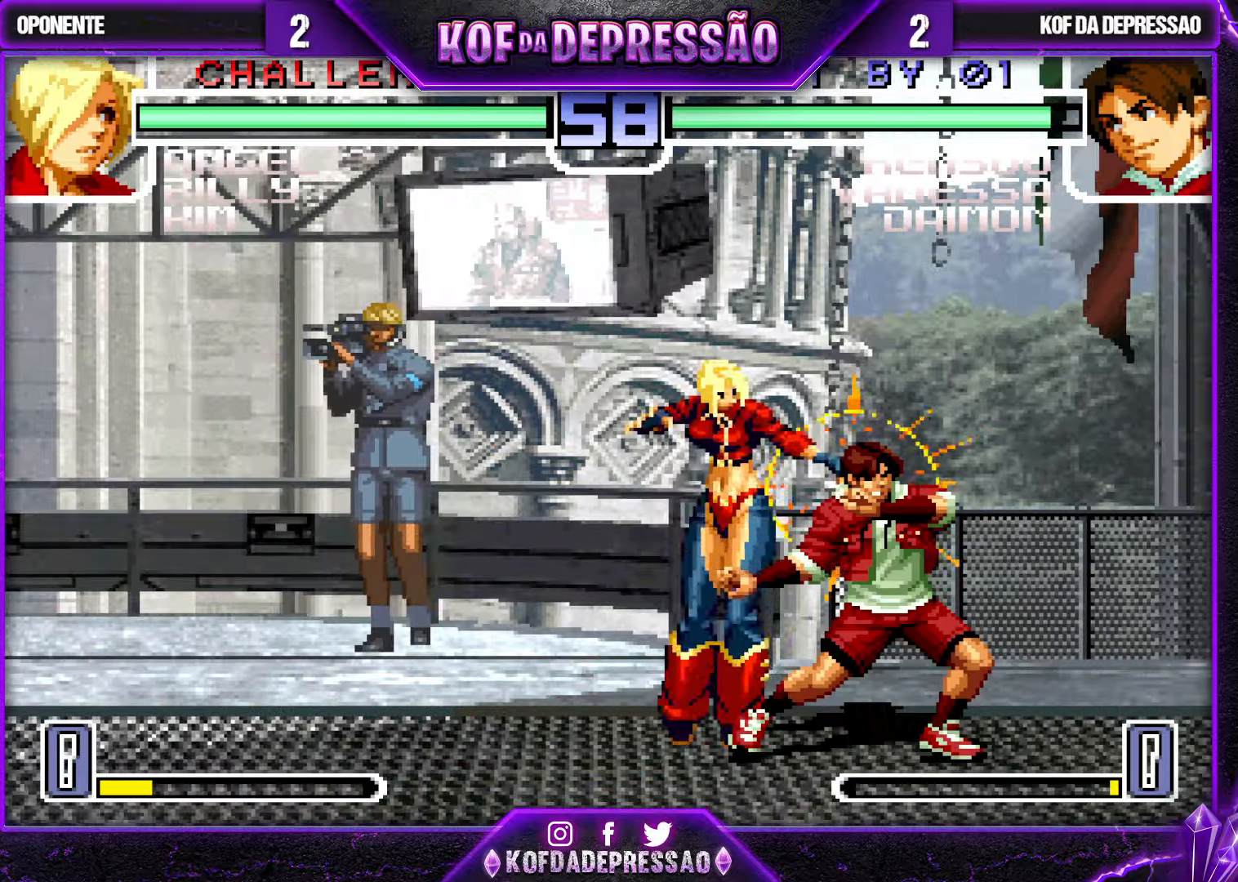
{"buttons": ["SQUARE", "TRIANGLE", "R1"], "left_stick": "center", "events": [[167, "left_stick", "center"], [250, "TRIANGLE", "down"], [267, "R1", "down"], [267, "SQUARE", "down"], [284, "CROSS", "down"], [284, "R1", "up"], [350, "CROSS", "up"], [350, "SQUARE", "up"], [350, "TRIANGLE", "up"], [484, "SQUARE", "down"], [484, "TRIANGLE", "down"], [500, "R1", "down"]]}
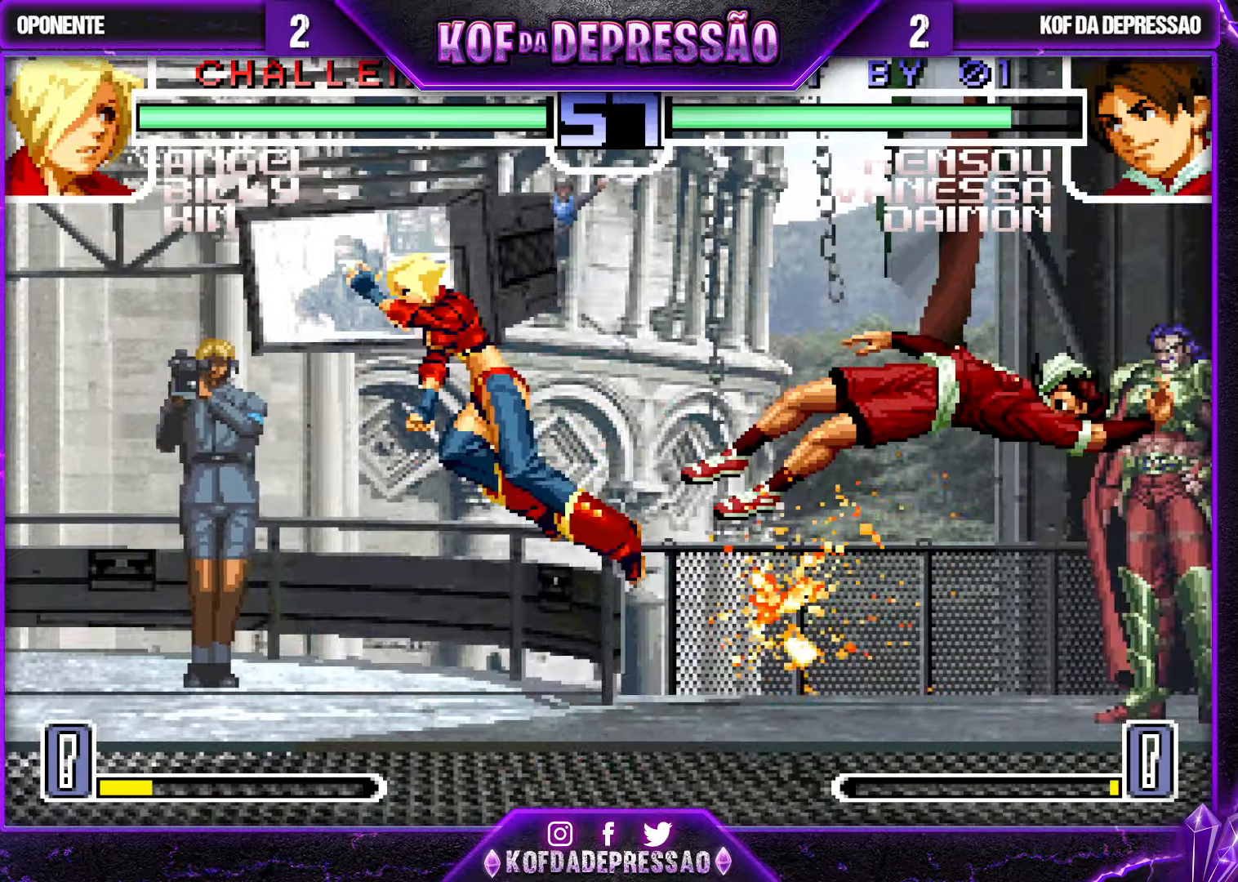
{"buttons": ["CROSS", "SQUARE", "TRIANGLE", "R1"], "left_stick": "center", "events": [[34, "R1", "up"], [50, "TRIANGLE", "up"], [67, "SQUARE", "up"], [217, "R1", "down"], [217, "TRIANGLE", "down"], [234, "SQUARE", "down"], [250, "CIRCLE", "down"], [250, "CROSS", "down"], [267, "CIRCLE", "up"], [267, "R1", "up"], [267, "SQUARE", "up"], [267, "TRIANGLE", "up"], [284, "CROSS", "up"], [367, "R1", "down"], [367, "TRIANGLE", "down"], [384, "SQUARE", "down"], [400, "SQUARE", "up"], [417, "R1", "up"], [417, "TRIANGLE", "up"], [434, "CROSS", "down"], [484, "R1", "down"], [484, "TRIANGLE", "down"], [500, "SQUARE", "down"]]}
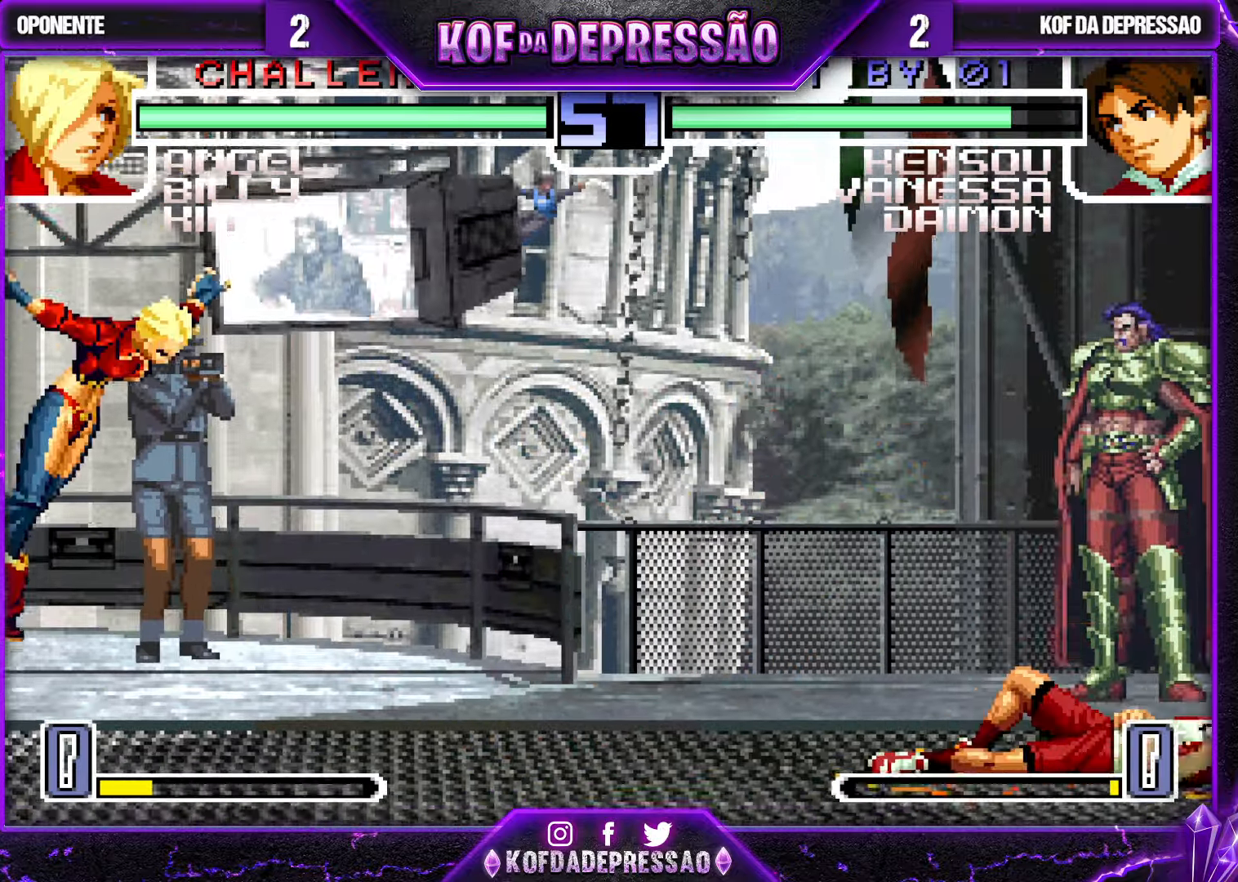
{"buttons": [], "left_stick": "center", "events": [[250, "SQUARE", "up"], [267, "CROSS", "up"], [284, "R1", "up"], [284, "TRIANGLE", "up"]]}
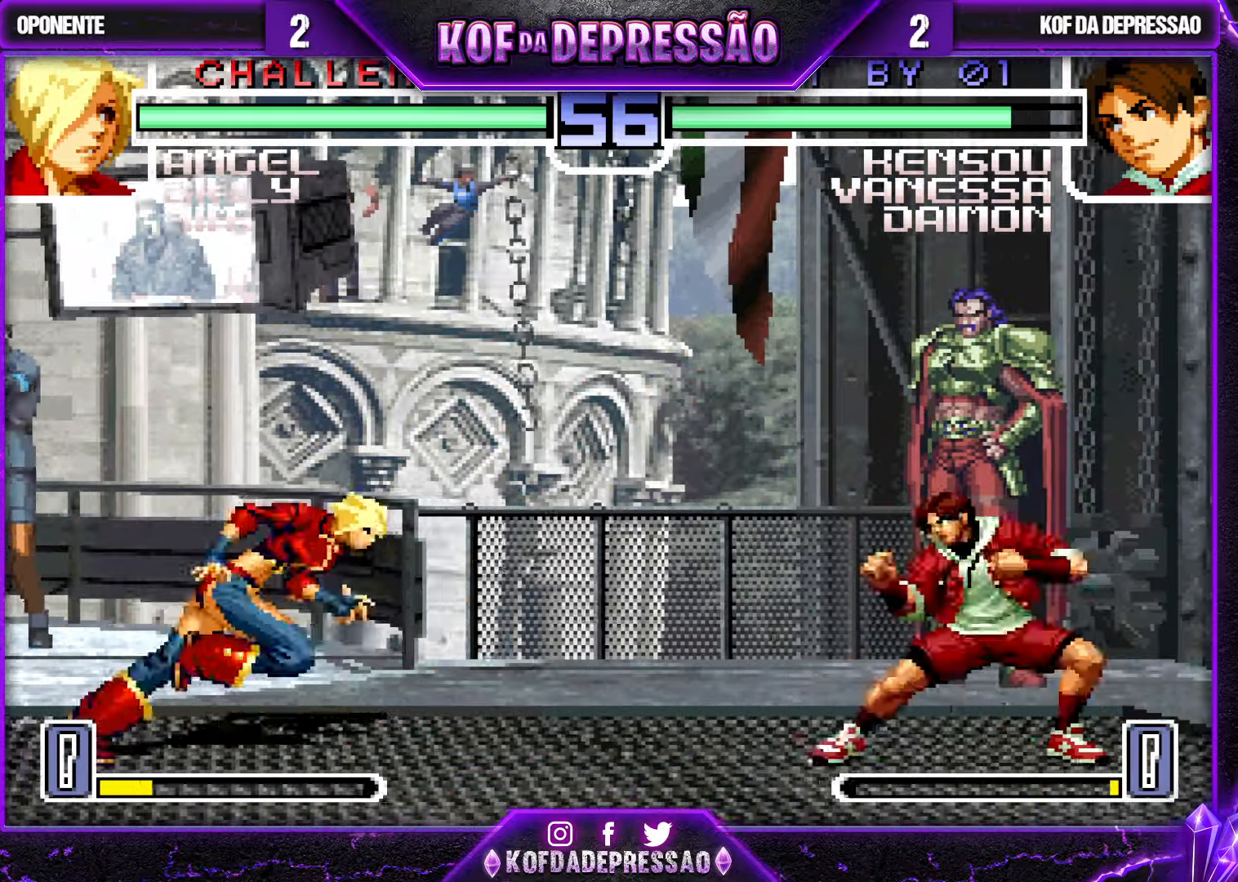
{"buttons": [], "left_stick": "up-left", "events": [[17, "left_stick", "down"], [100, "left_stick", "up-left"], [284, "CROSS", "down"], [350, "CROSS", "up"]]}
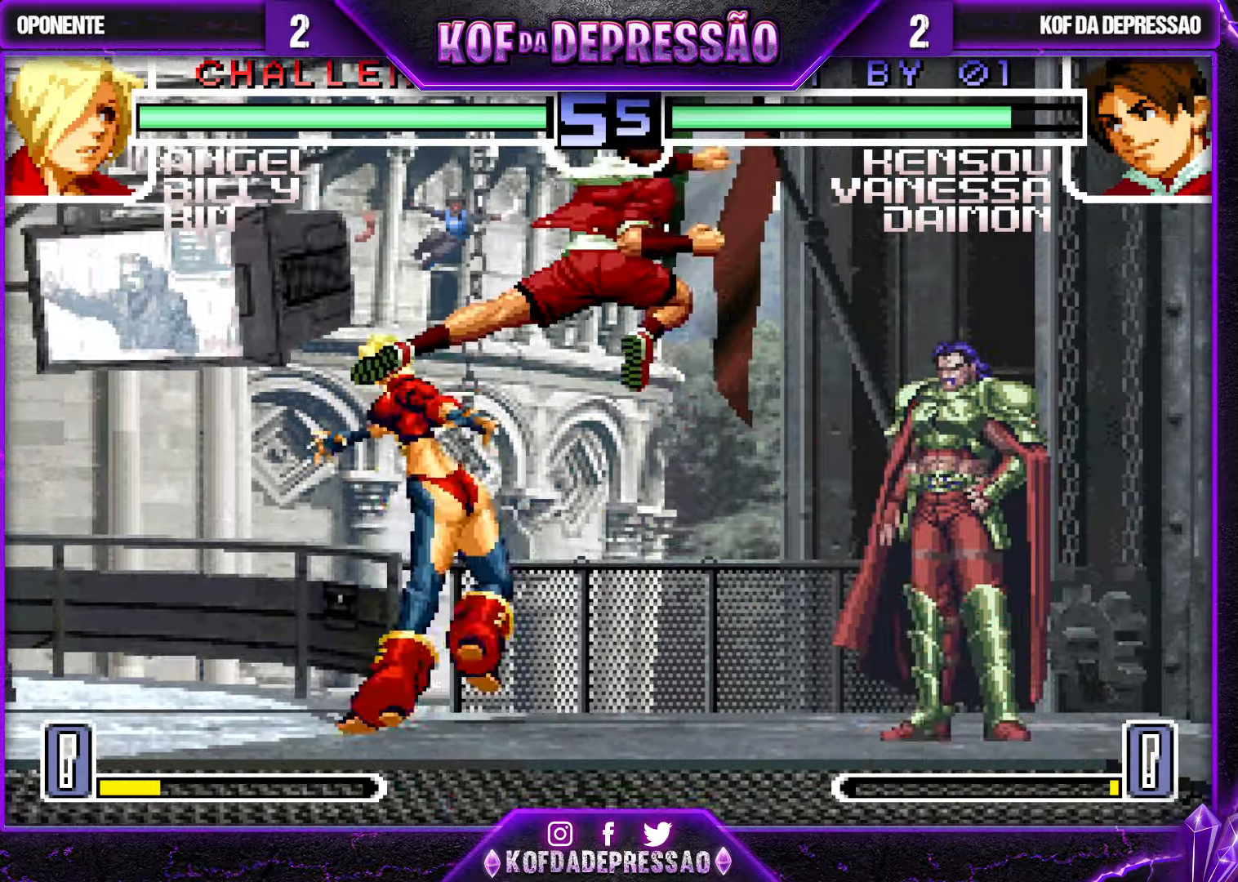
{"buttons": ["CROSS"], "left_stick": "up-left", "events": [[167, "left_stick", "center"], [267, "left_stick", "down"], [334, "left_stick", "left"], [367, "CROSS", "down"], [384, "left_stick", "up-left"], [417, "CROSS", "up"], [450, "CROSS", "down"]]}
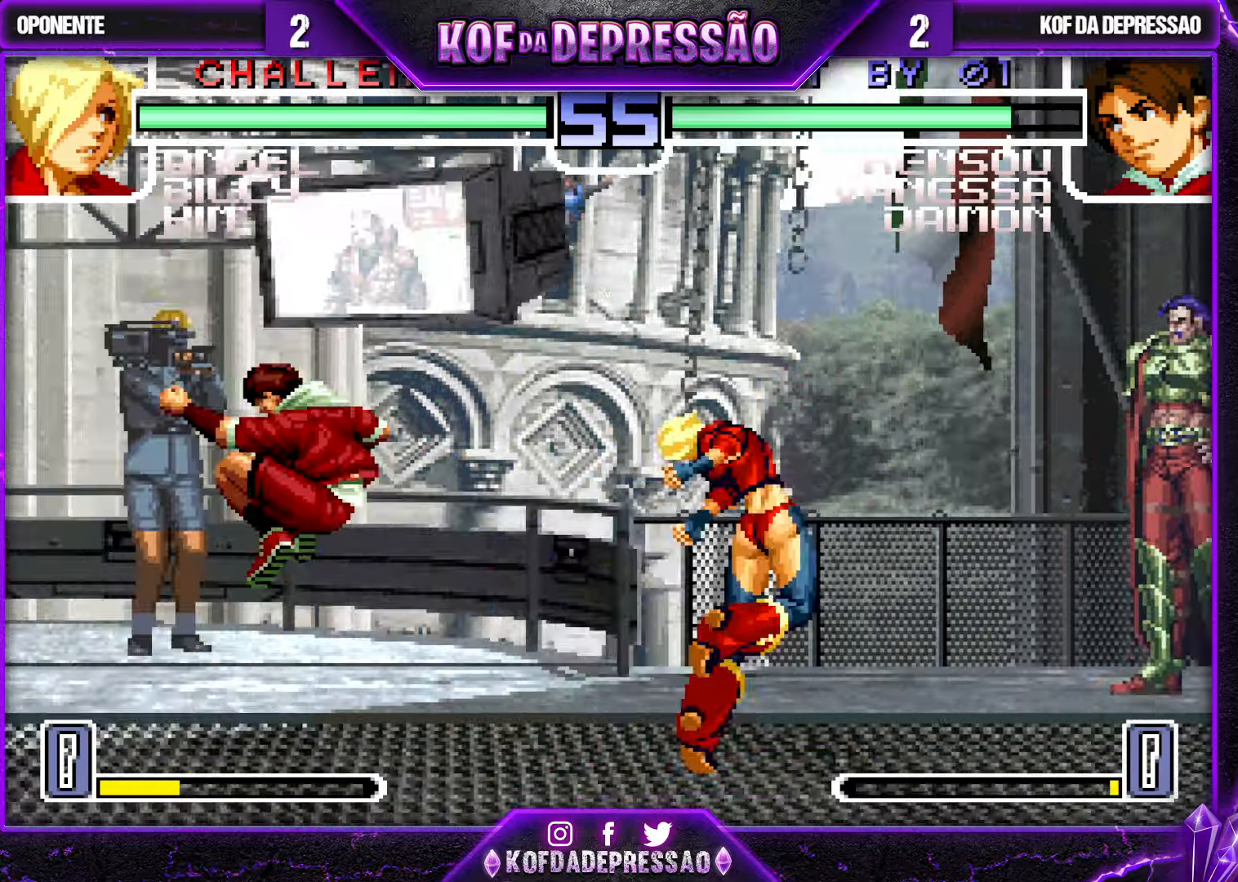
{"buttons": [], "left_stick": "center", "events": [[17, "CROSS", "up"], [50, "CROSS", "down"], [100, "CROSS", "up"], [284, "left_stick", "center"]]}
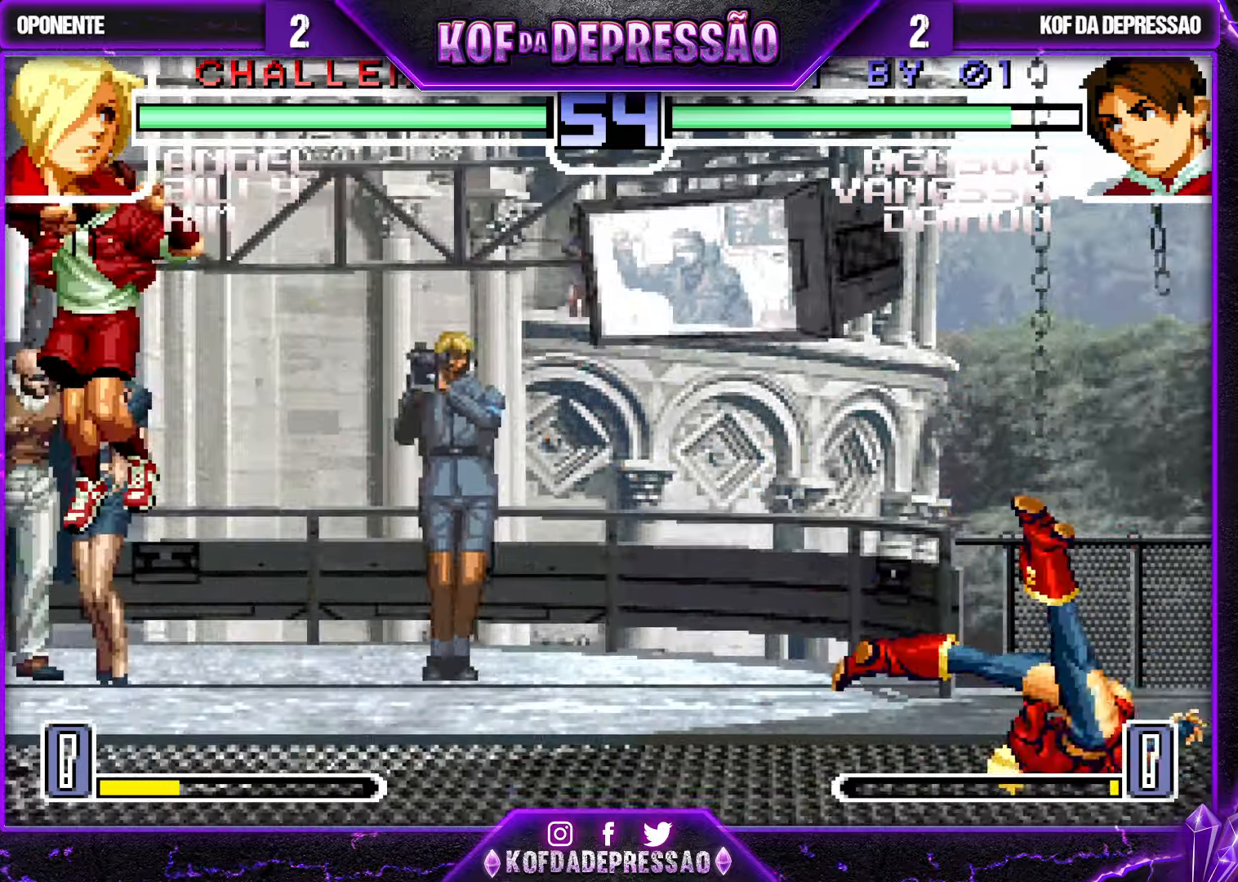
{"buttons": ["SQUARE"], "left_stick": "left", "events": [[50, "left_stick", "down"], [166, "left_stick", "left"], [216, "SQUARE", "down"]]}
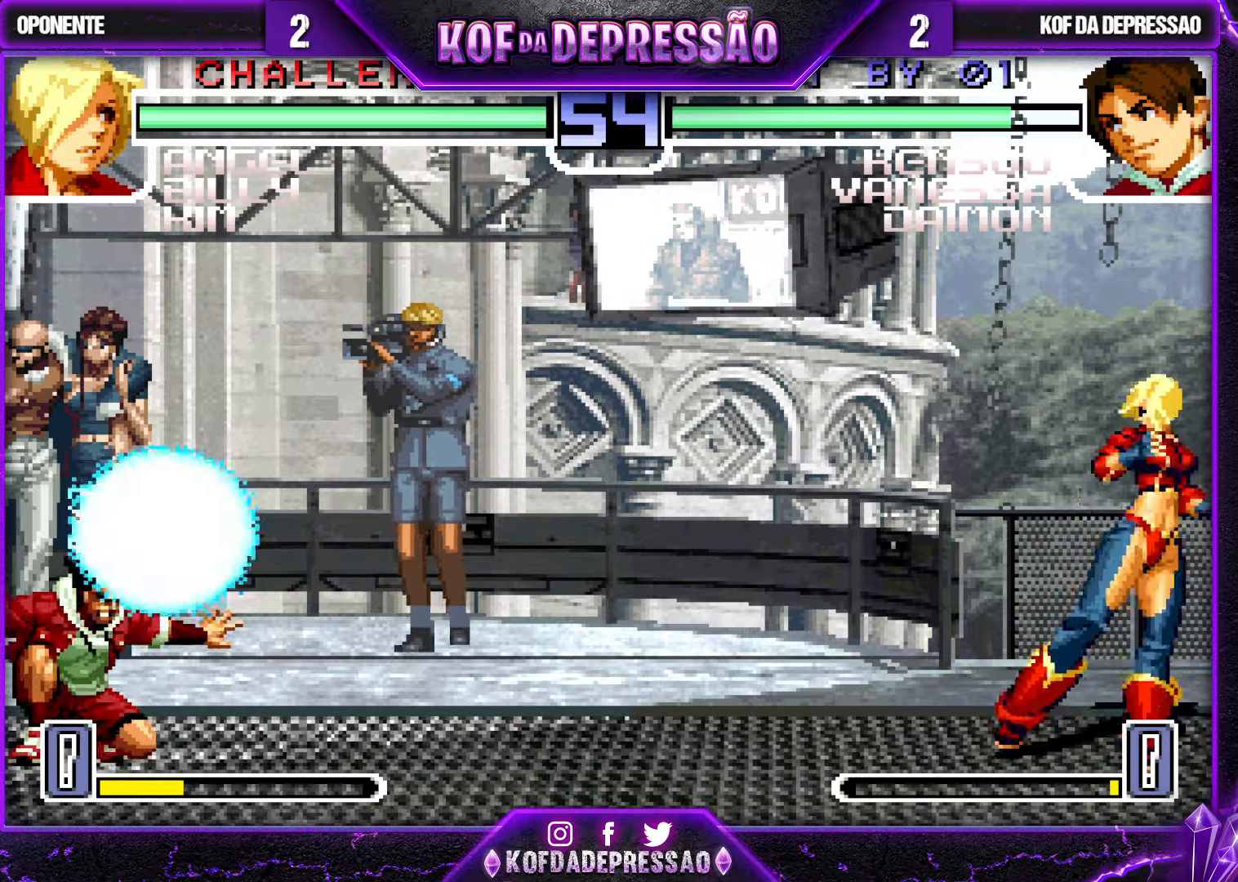
{"buttons": [], "left_stick": "up-right", "events": [[350, "SQUARE", "up"], [350, "left_stick", "center"], [400, "left_stick", "down"], [466, "left_stick", "up-right"]]}
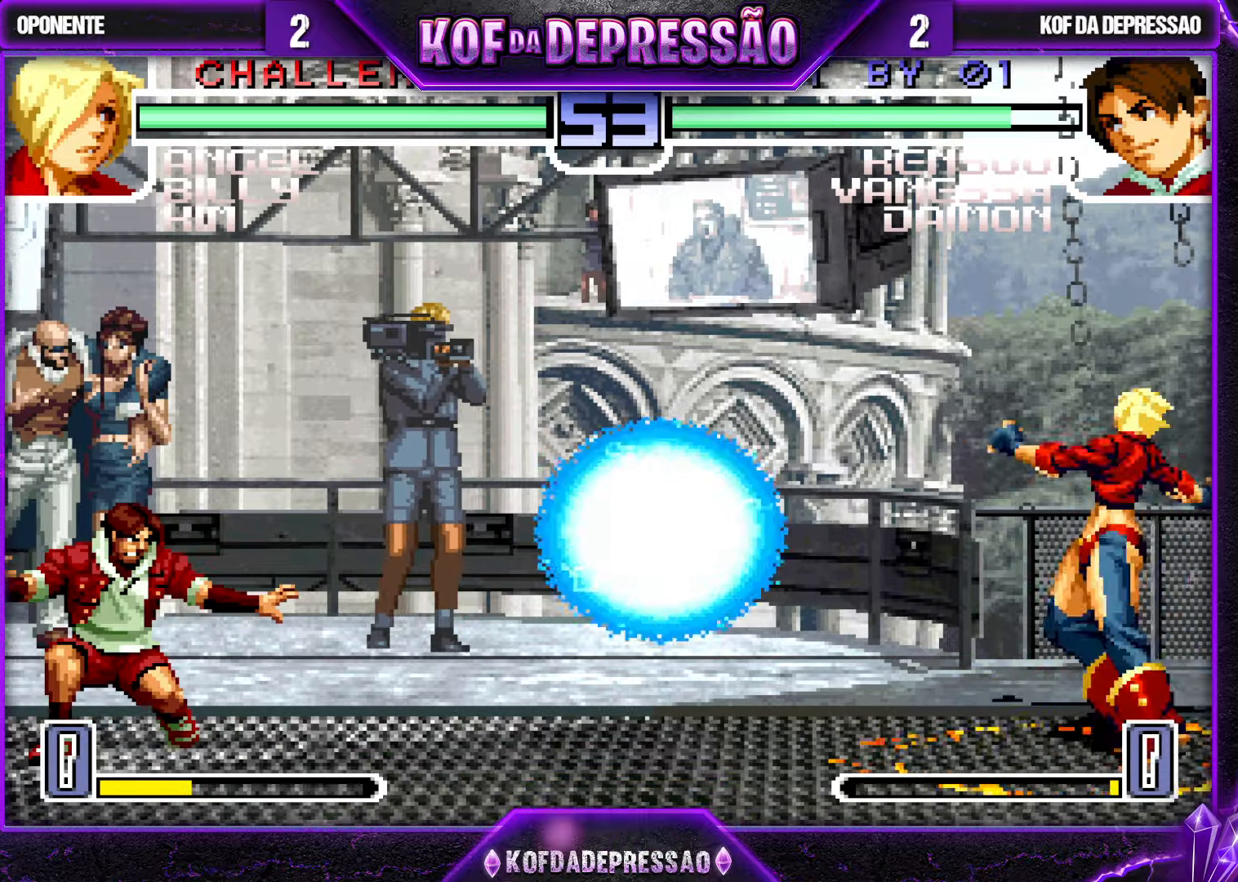
{"buttons": [], "left_stick": "center", "events": [[216, "left_stick", "center"]]}
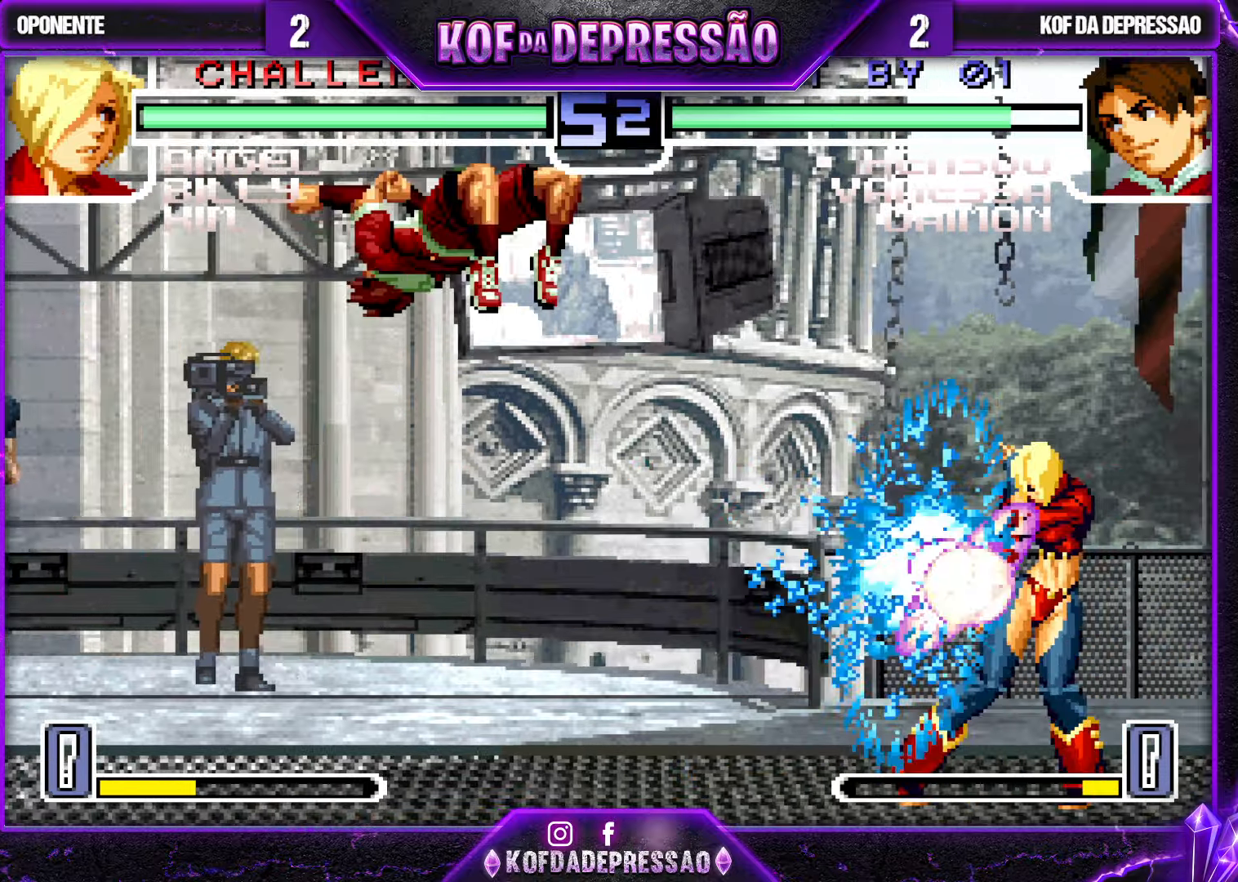
{"buttons": ["CROSS"], "left_stick": "center", "events": [[16, "CROSS", "down"], [116, "CROSS", "up"], [266, "left_stick", "down-right"], [350, "left_stick", "up-right"], [416, "left_stick", "center"], [500, "CROSS", "down"]]}
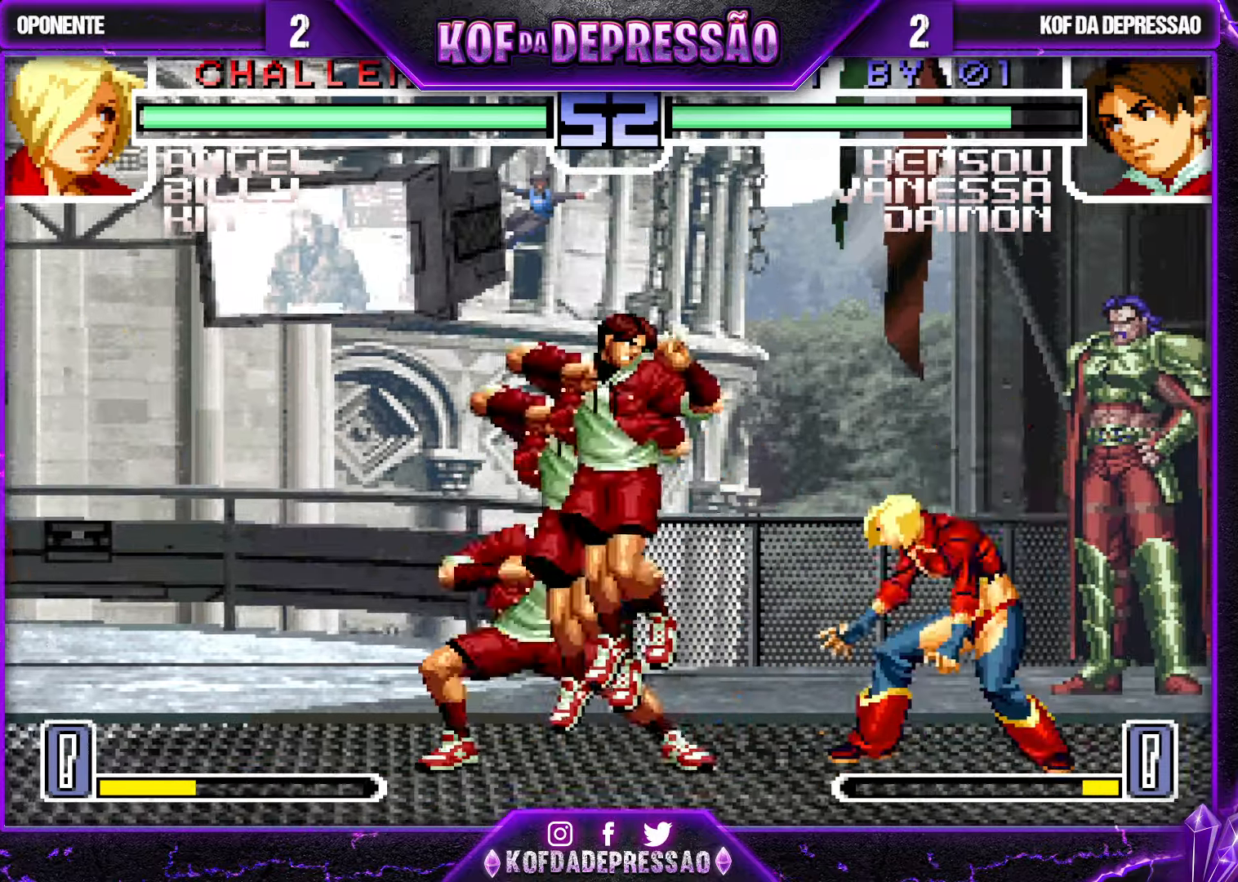
{"buttons": [], "left_stick": "left", "events": [[66, "CROSS", "up"], [383, "left_stick", "left"]]}
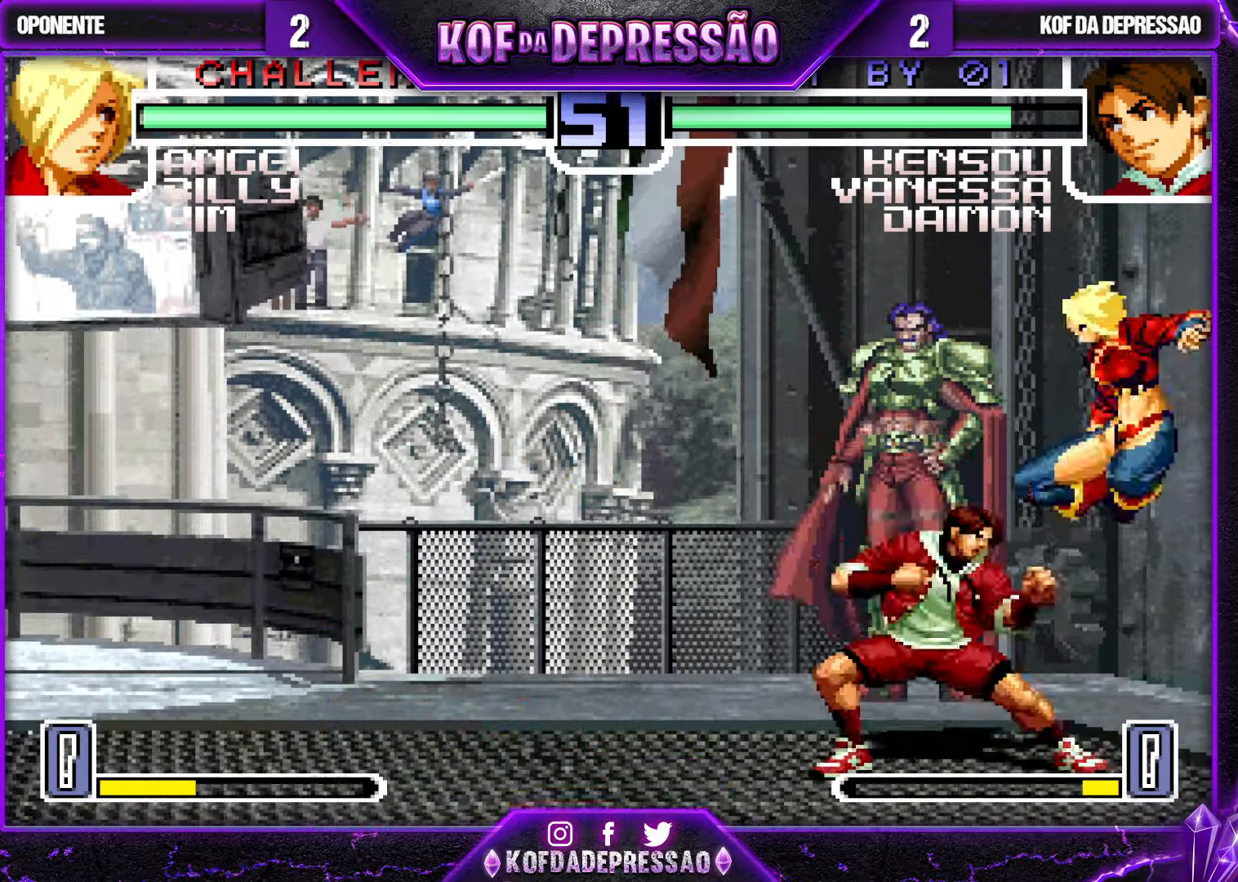
{"buttons": [], "left_stick": "down-left", "events": [[316, "left_stick", "down-left"]]}
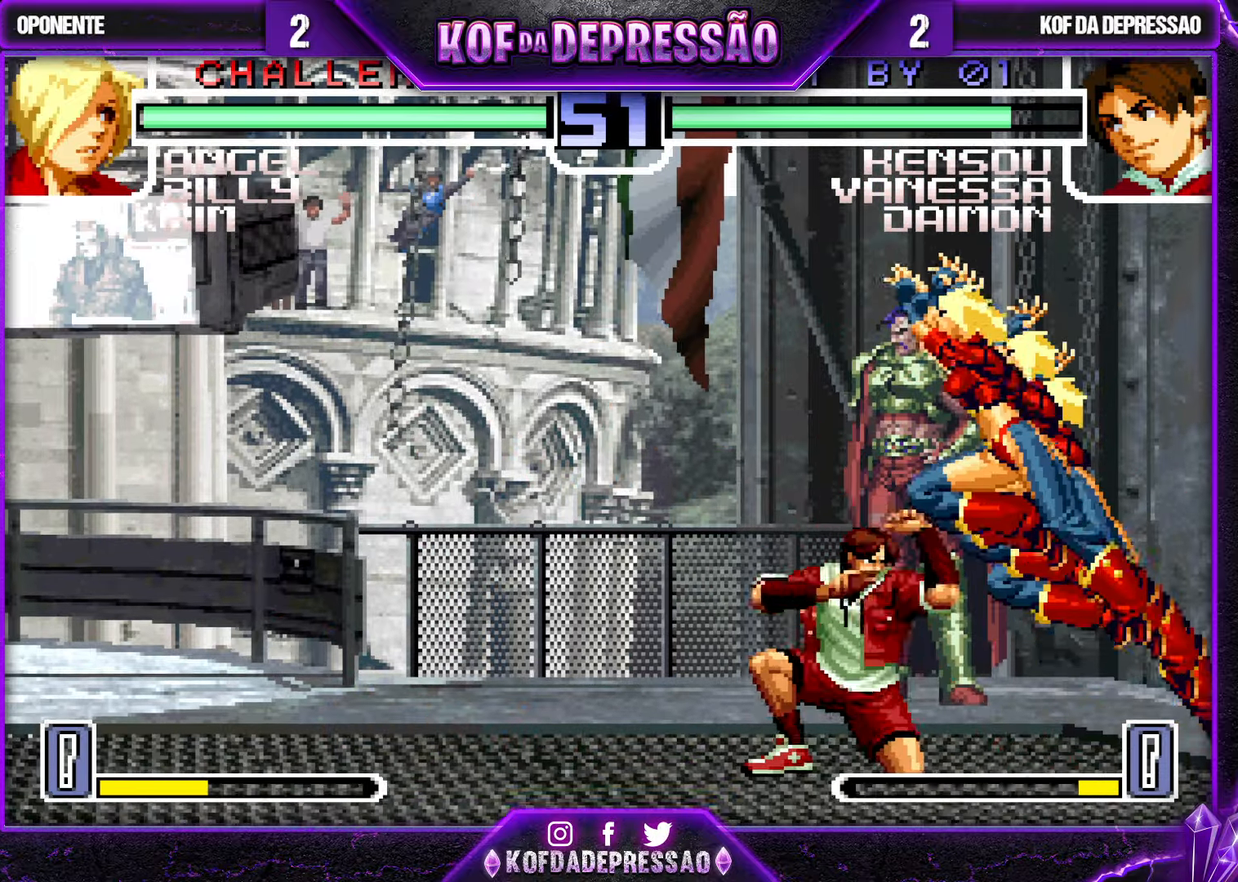
{"buttons": [], "left_stick": "center", "events": [[183, "SQUARE", "down"], [183, "TRIANGLE", "down"], [233, "left_stick", "center"], [283, "SQUARE", "up"], [283, "TRIANGLE", "up"]]}
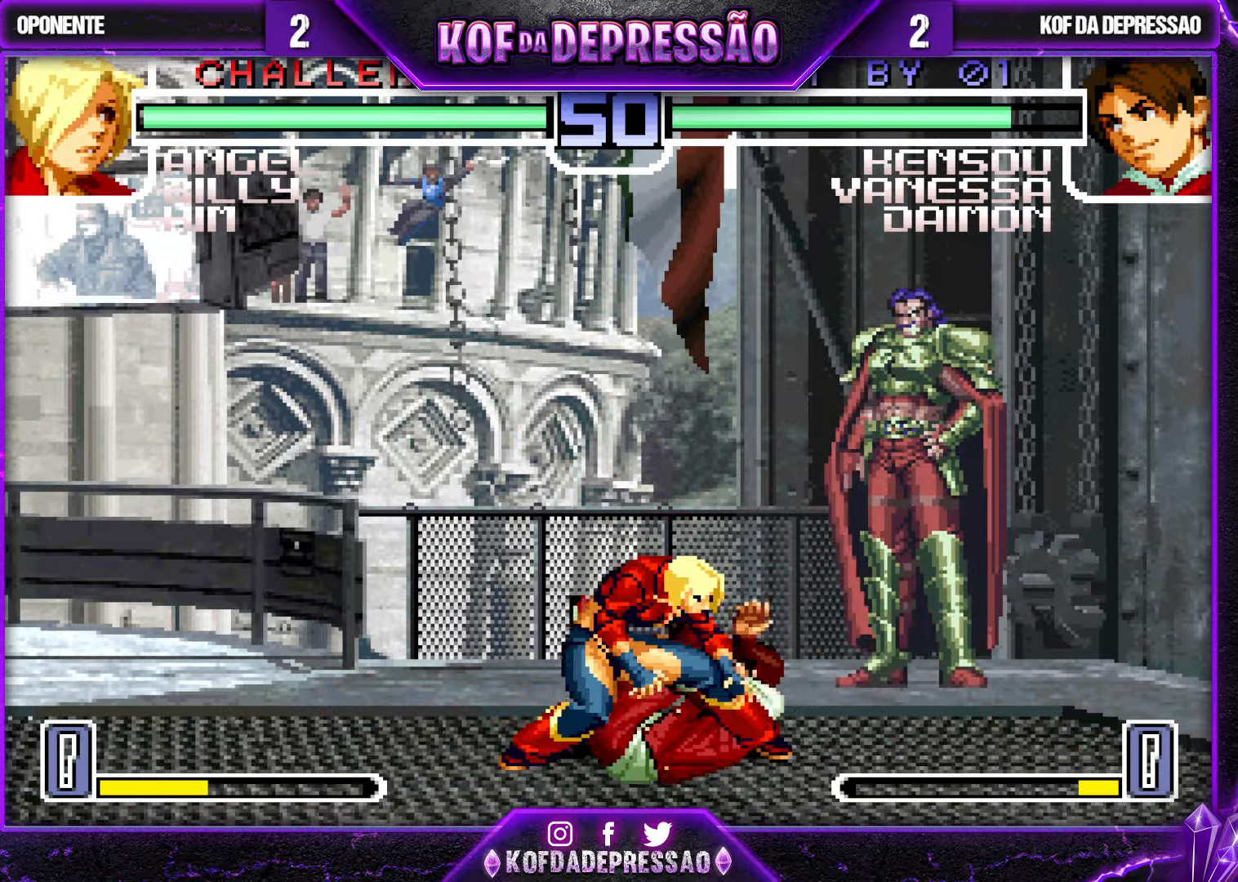
{"buttons": ["SQUARE"], "left_stick": "down-left", "events": [[166, "left_stick", "down-left"], [200, "SQUARE", "down"], [300, "SQUARE", "up"], [450, "SQUARE", "down"]]}